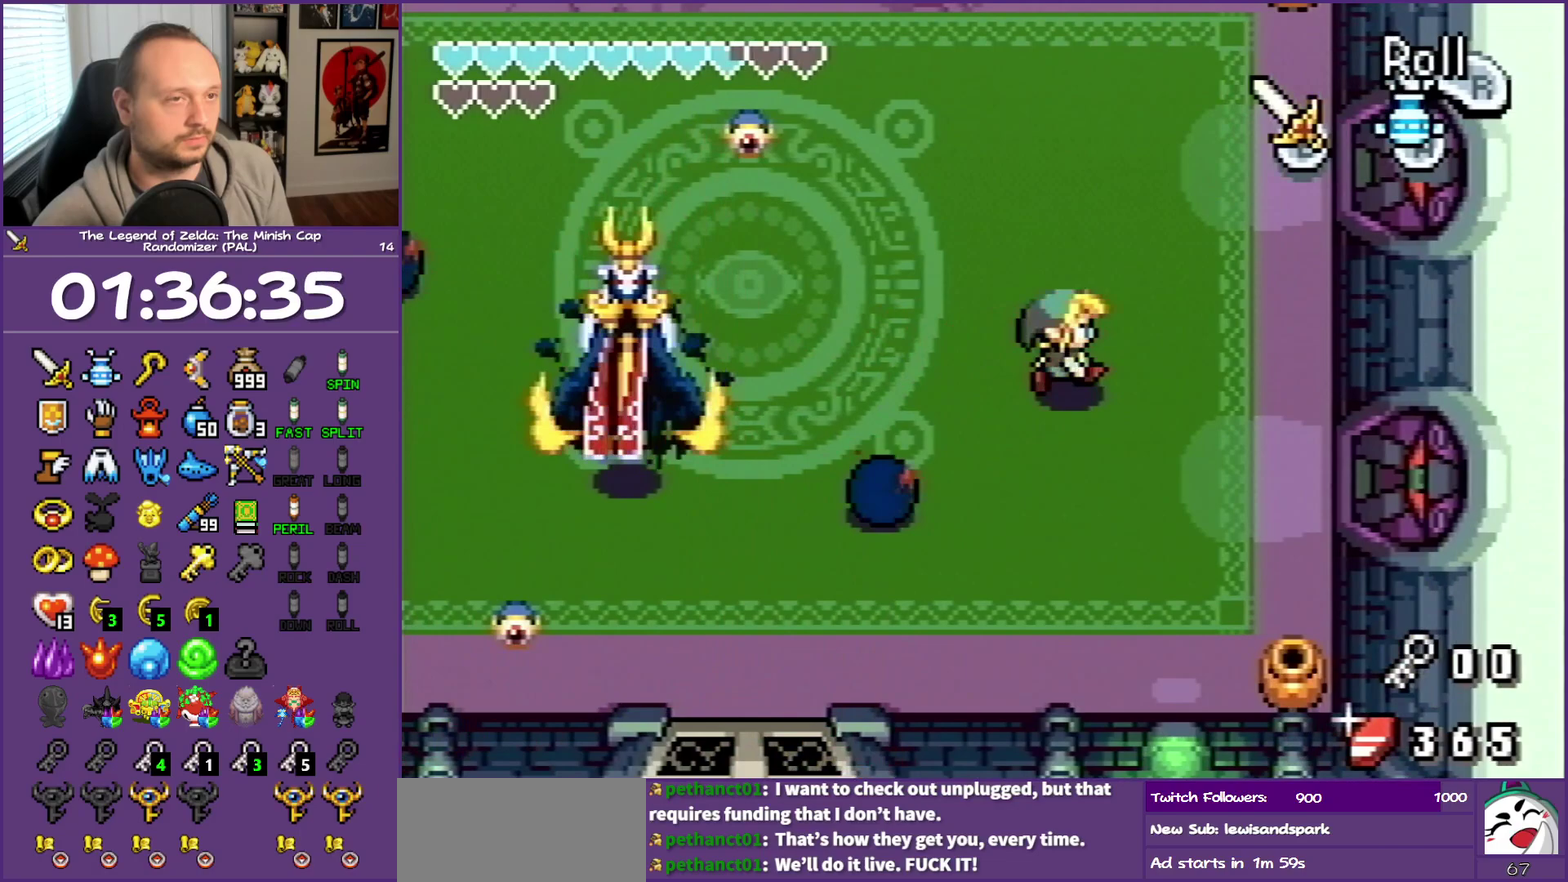
Gameplay with a controller (Nintendo layout); each line is a JSON object with the inputs held at the frame after it. "events" lists button and stick changes between this image and that frame as [ms after this image, input, new state], when the widget could be followed in between. Not read: L3 R3.
{"buttons": ["A", "DPAD_LEFT"], "events": [[100, "DPAD_DOWN", "down"], [250, "DPAD_RIGHT", "up"], [350, "DPAD_LEFT", "down"], [417, "DPAD_DOWN", "up"], [483, "A", "down"]]}
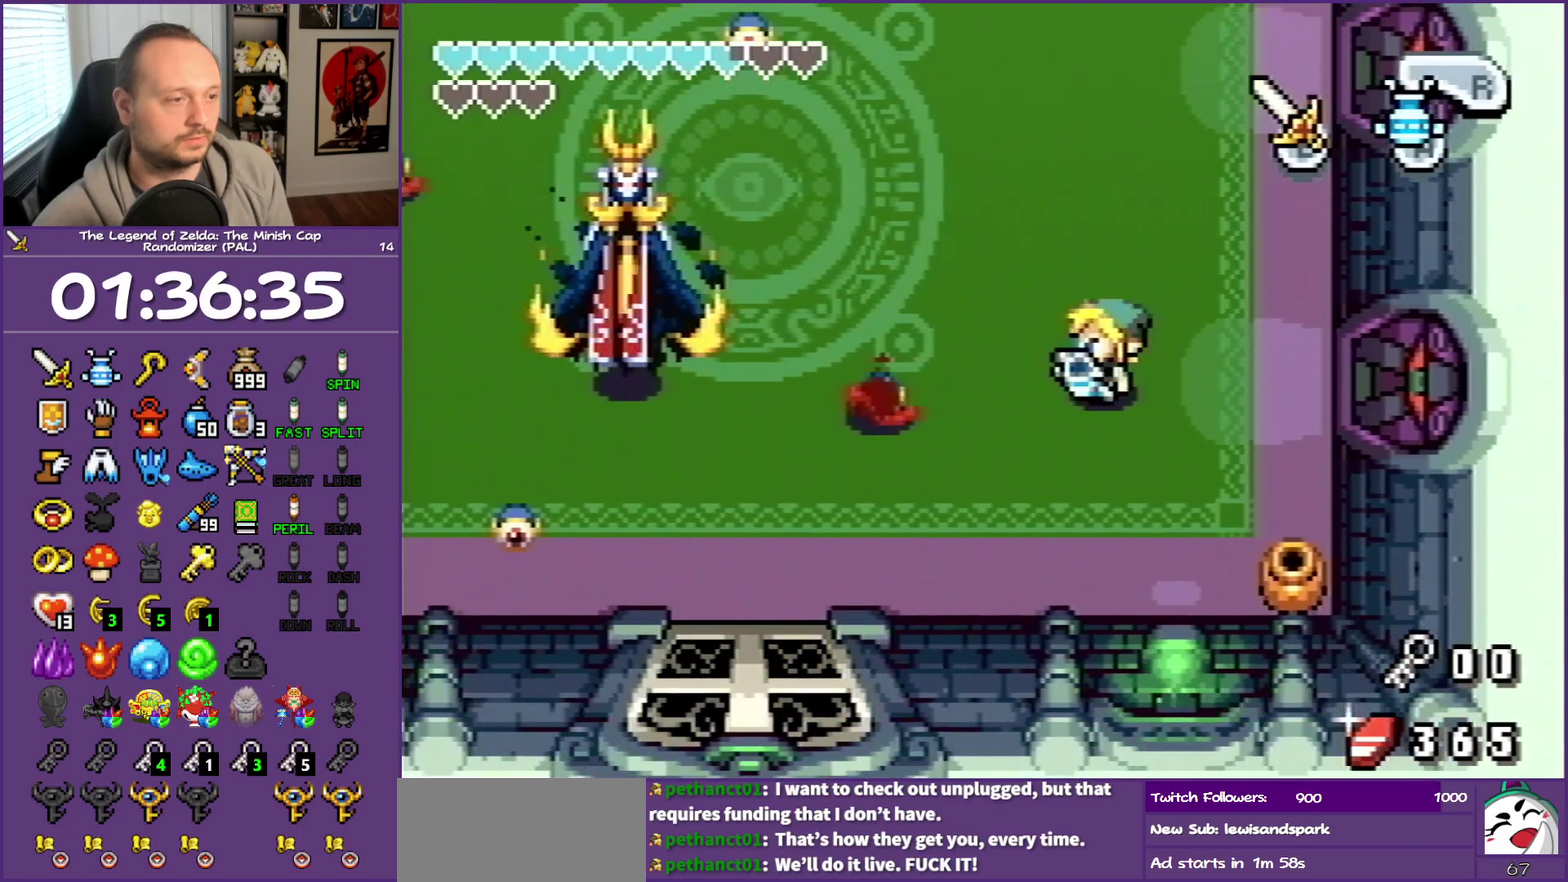
{"buttons": ["A", "DPAD_LEFT"], "events": []}
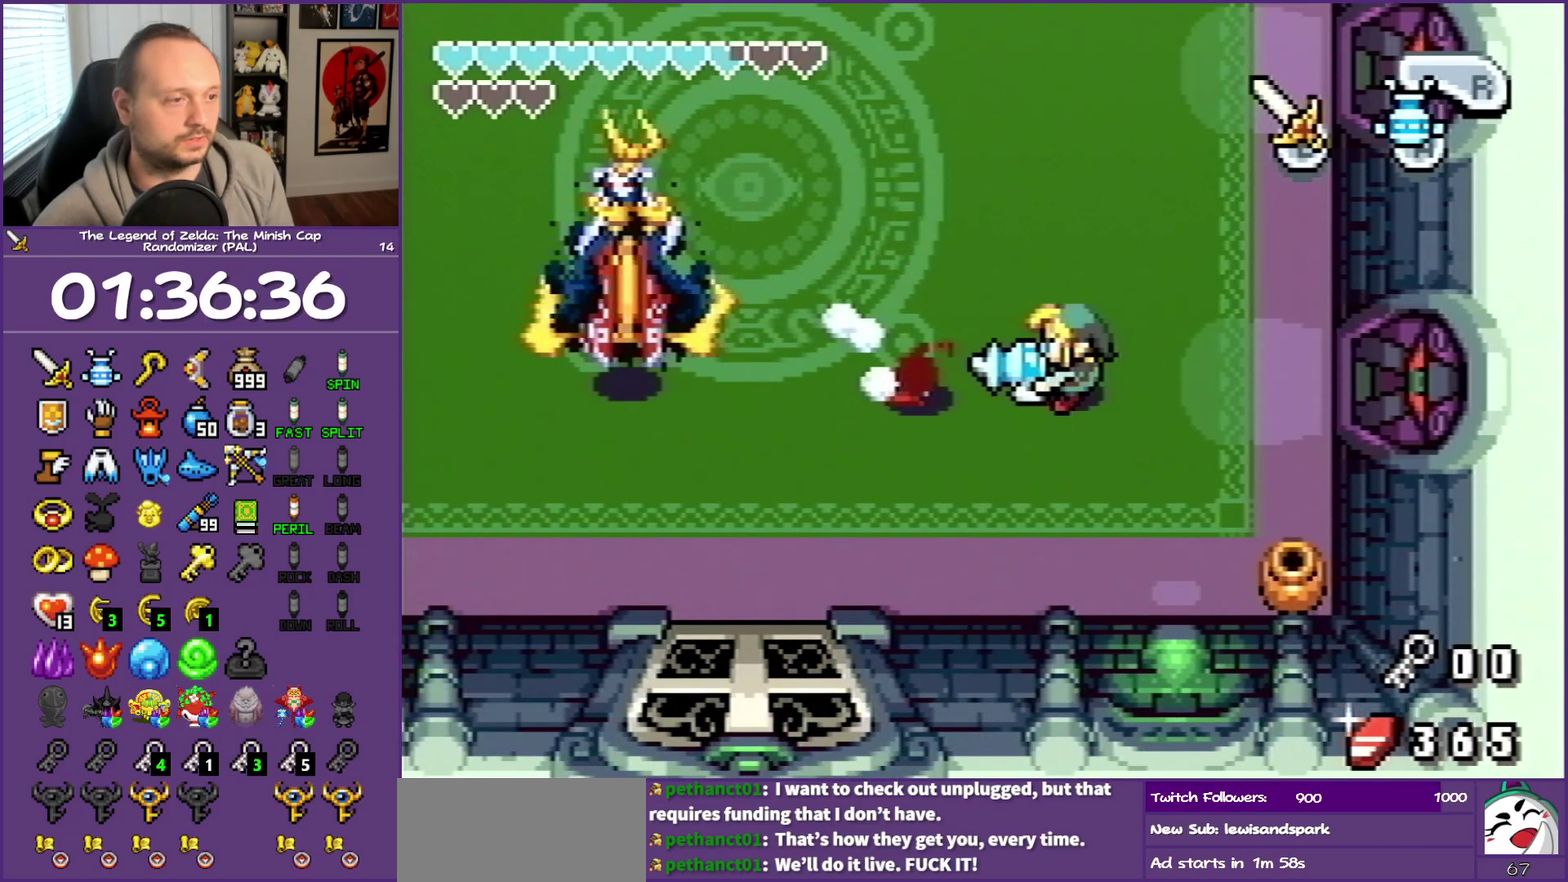
{"buttons": ["A", "DPAD_UP"], "events": [[167, "DPAD_UP", "down"], [433, "DPAD_LEFT", "up"]]}
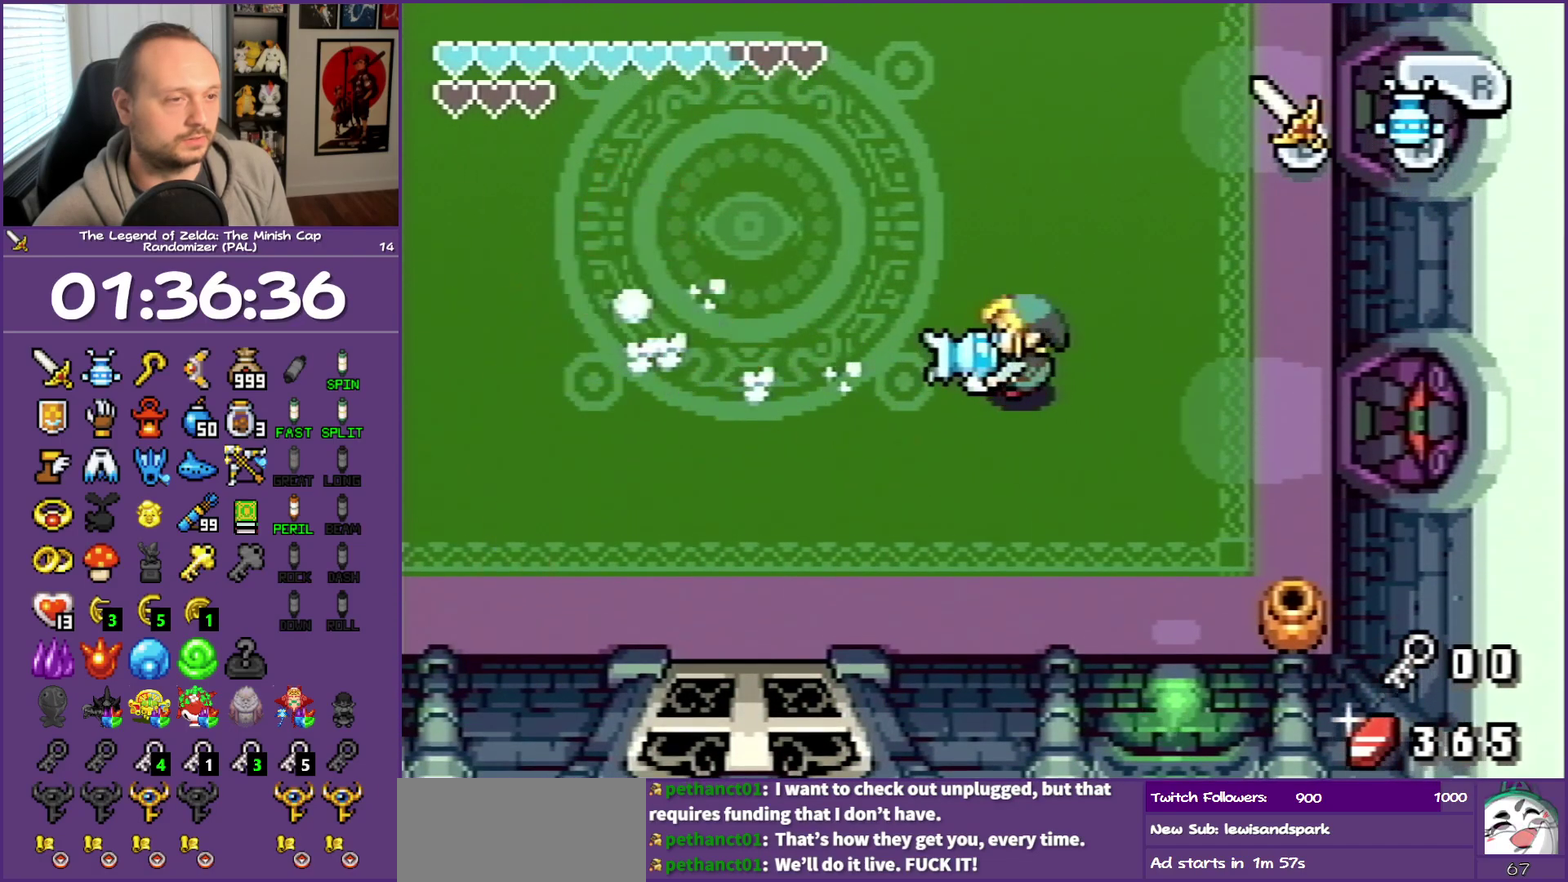
{"buttons": ["A", "DPAD_UP"], "events": [[183, "DPAD_LEFT", "down"], [400, "DPAD_LEFT", "up"]]}
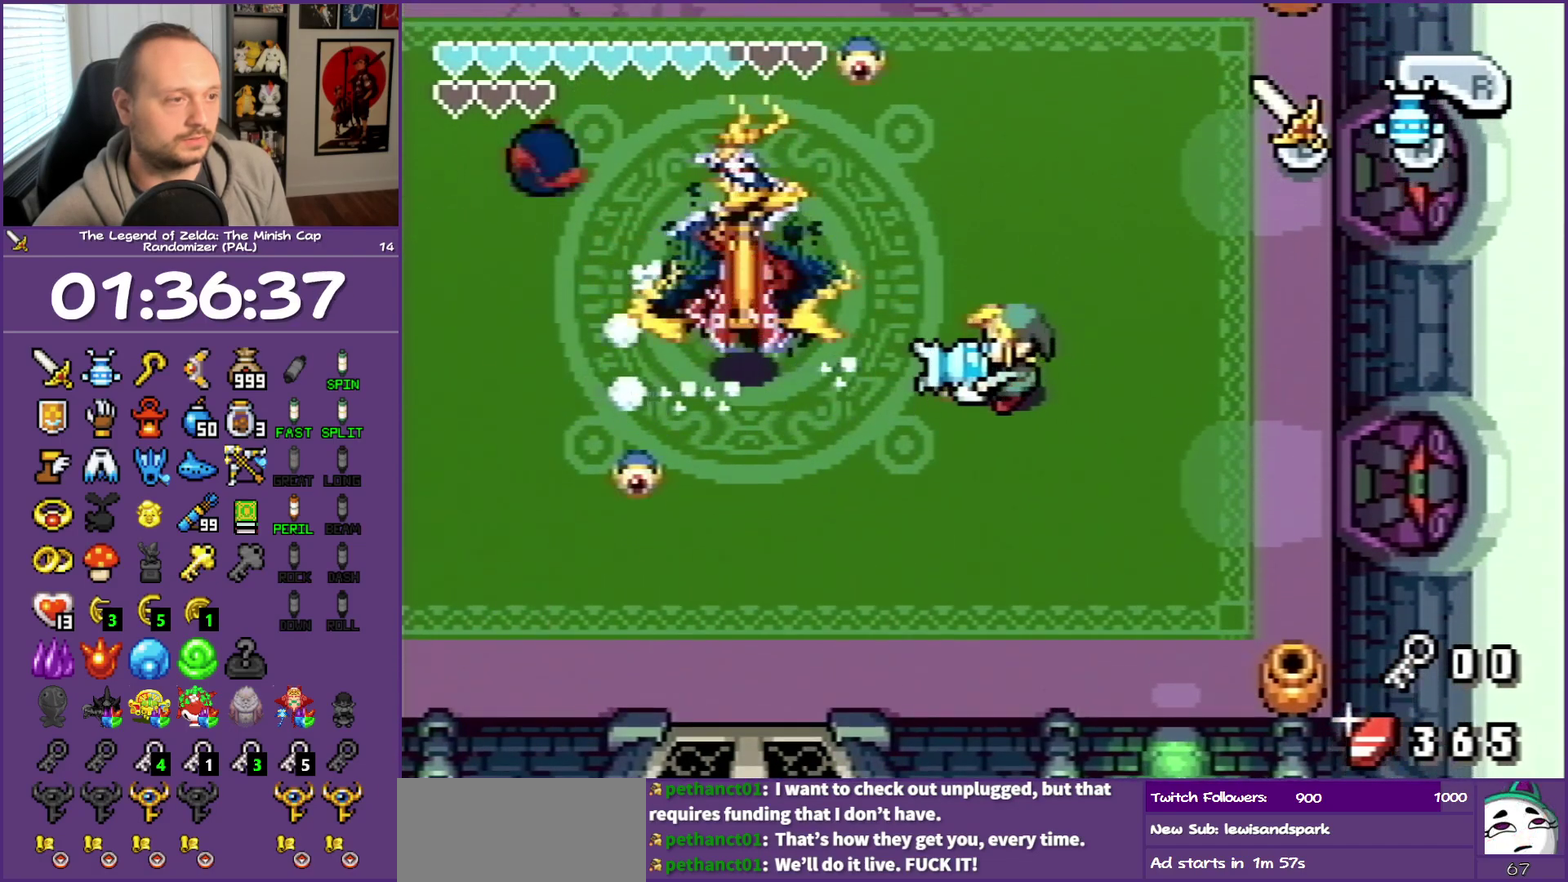
{"buttons": ["A", "DPAD_UP"], "events": [[267, "DPAD_LEFT", "down"], [483, "DPAD_LEFT", "up"]]}
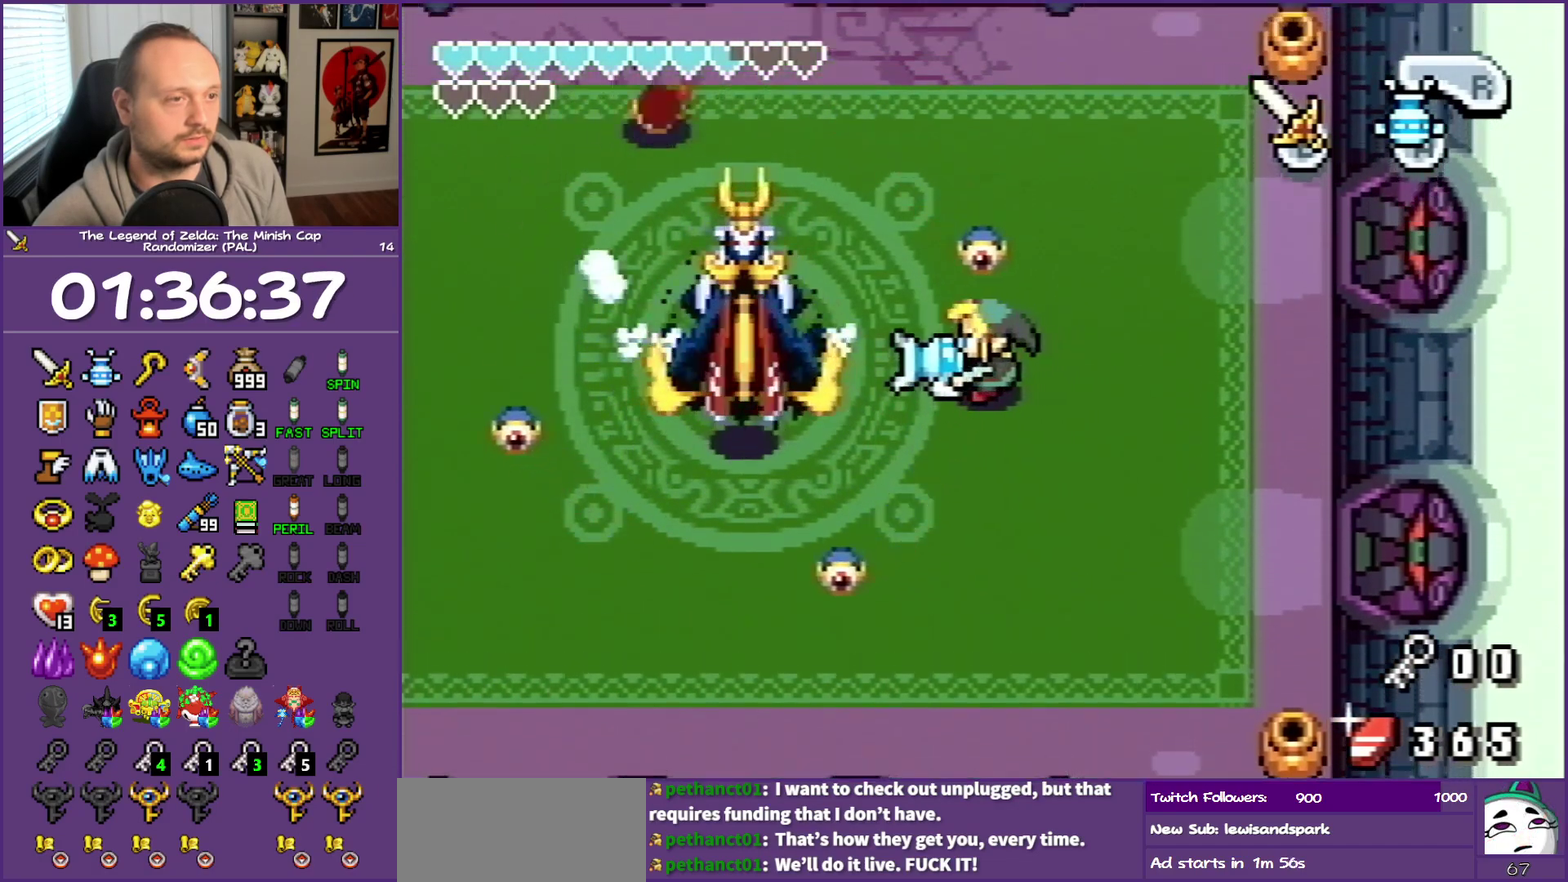
{"buttons": ["DPAD_UP", "DPAD_RIGHT"], "events": [[83, "DPAD_RIGHT", "down"], [483, "A", "up"]]}
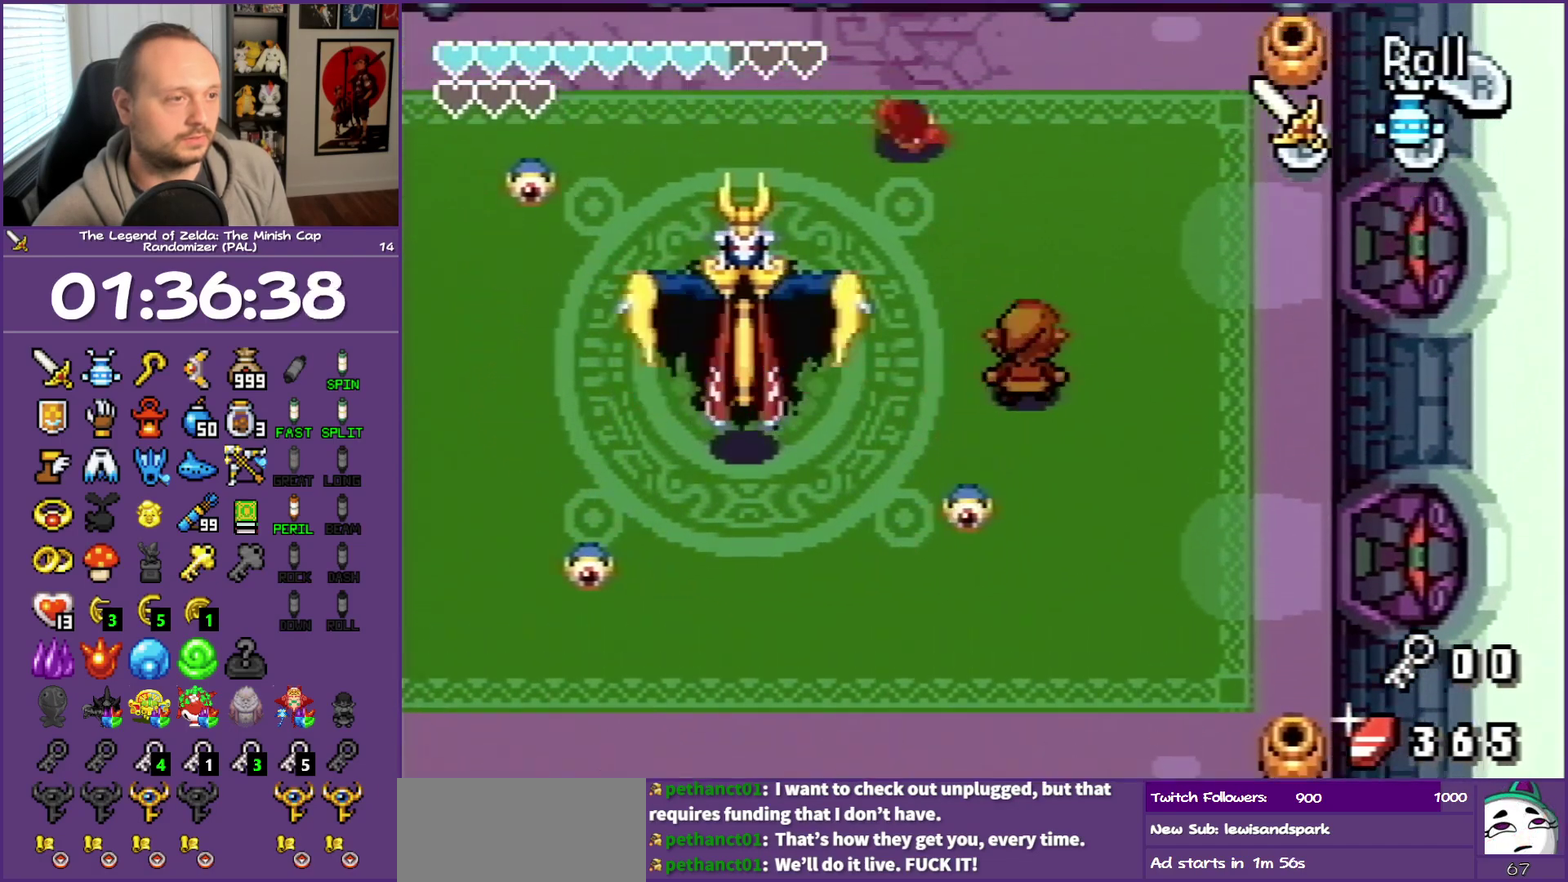
{"buttons": ["A", "DPAD_LEFT"], "events": [[183, "DPAD_RIGHT", "up"], [233, "DPAD_LEFT", "down"], [467, "A", "down"], [467, "DPAD_UP", "up"]]}
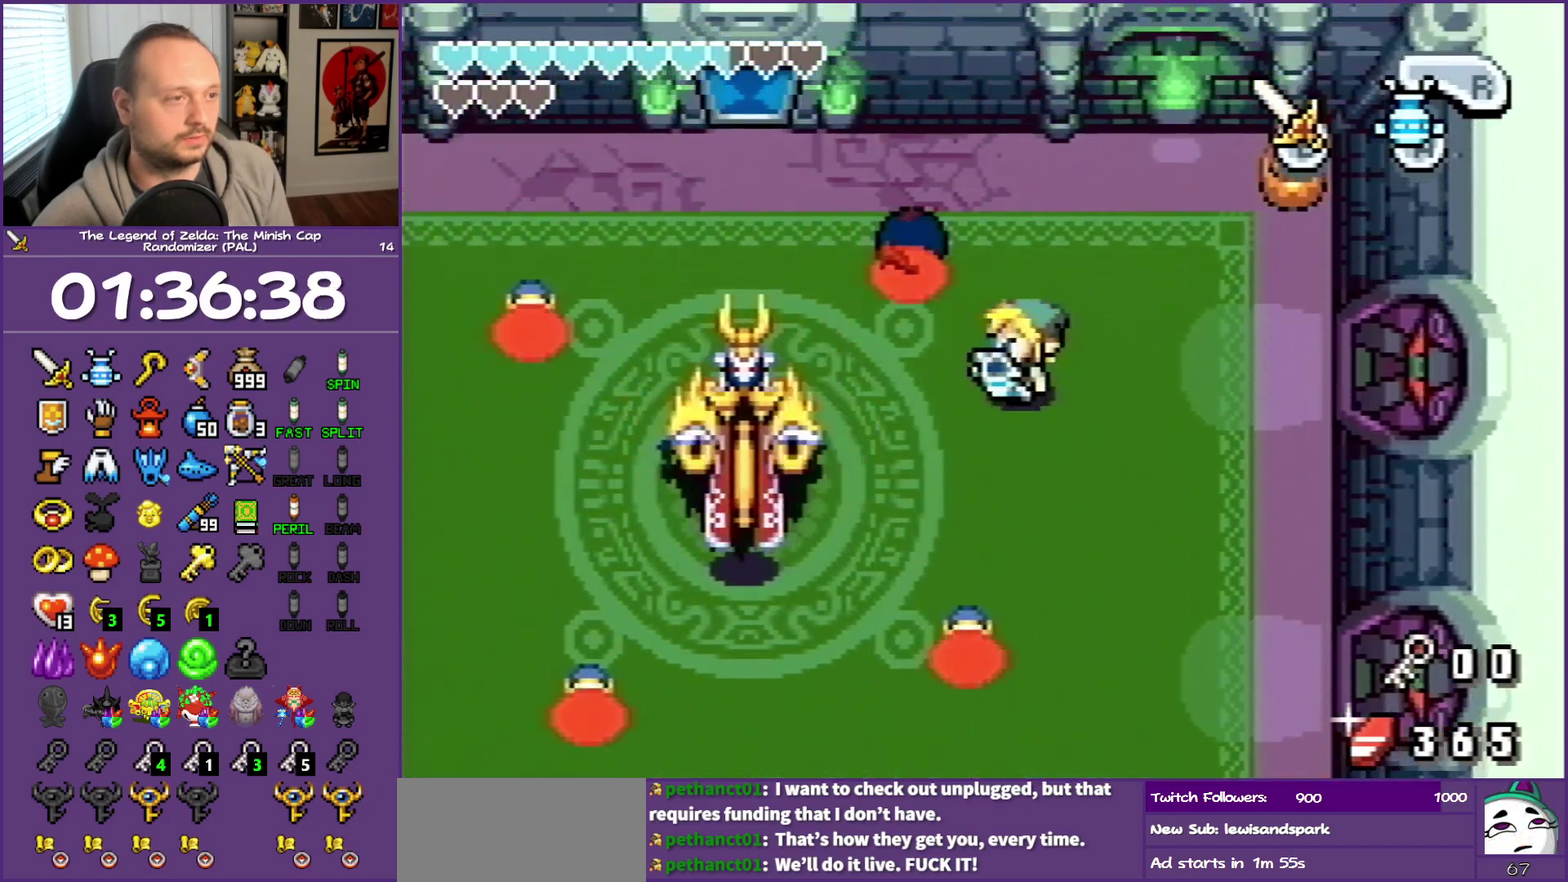
{"buttons": ["A", "DPAD_UP"], "events": [[150, "DPAD_LEFT", "up"], [167, "DPAD_UP", "down"]]}
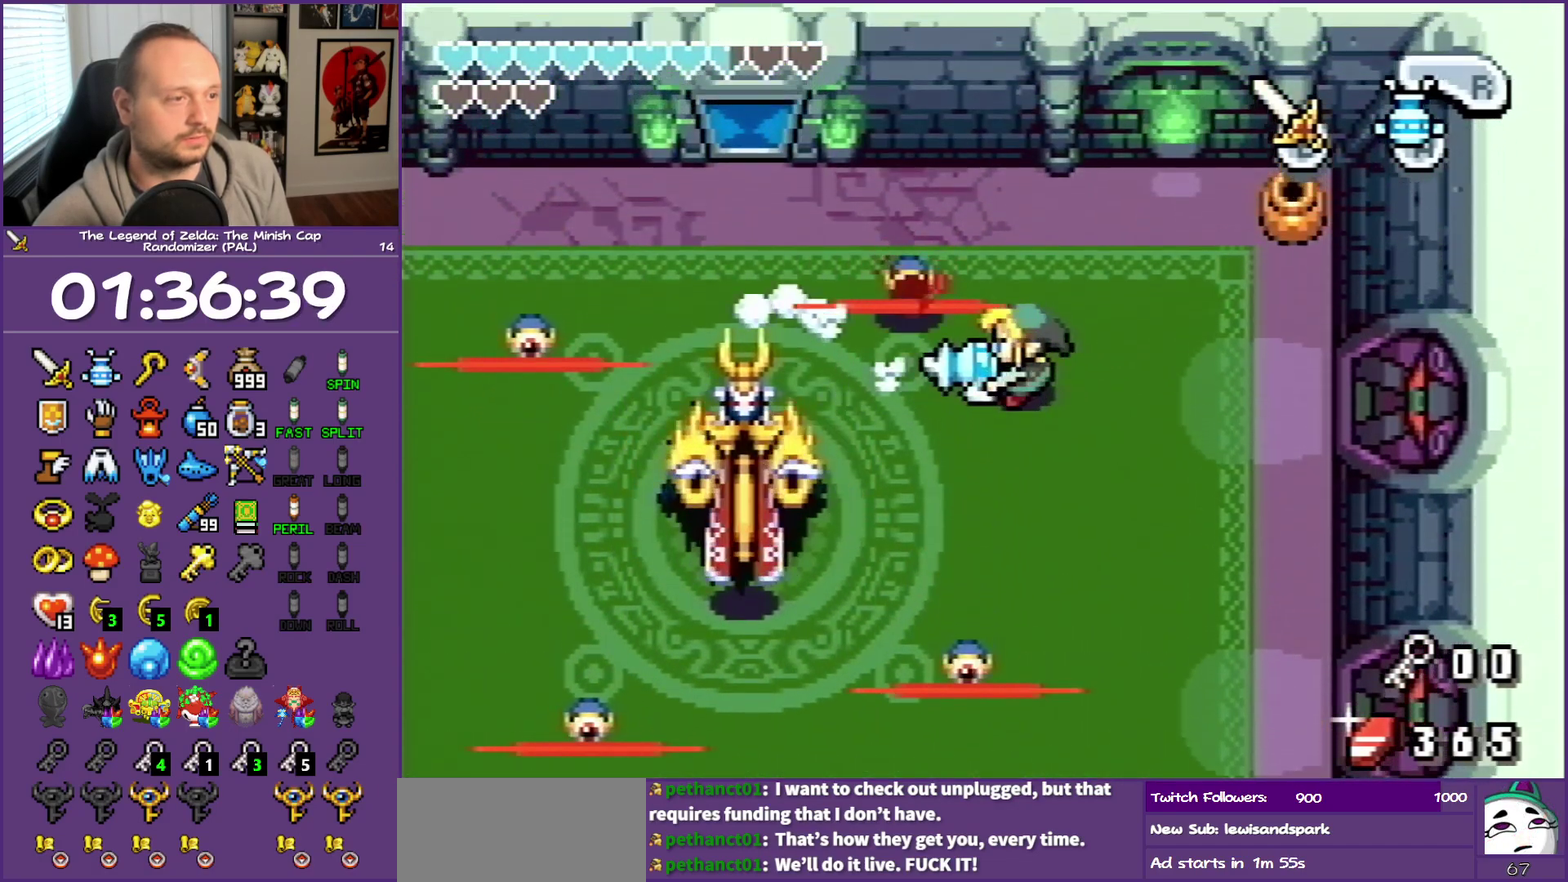
{"buttons": [], "events": [[267, "DPAD_UP", "up"], [333, "A", "up"]]}
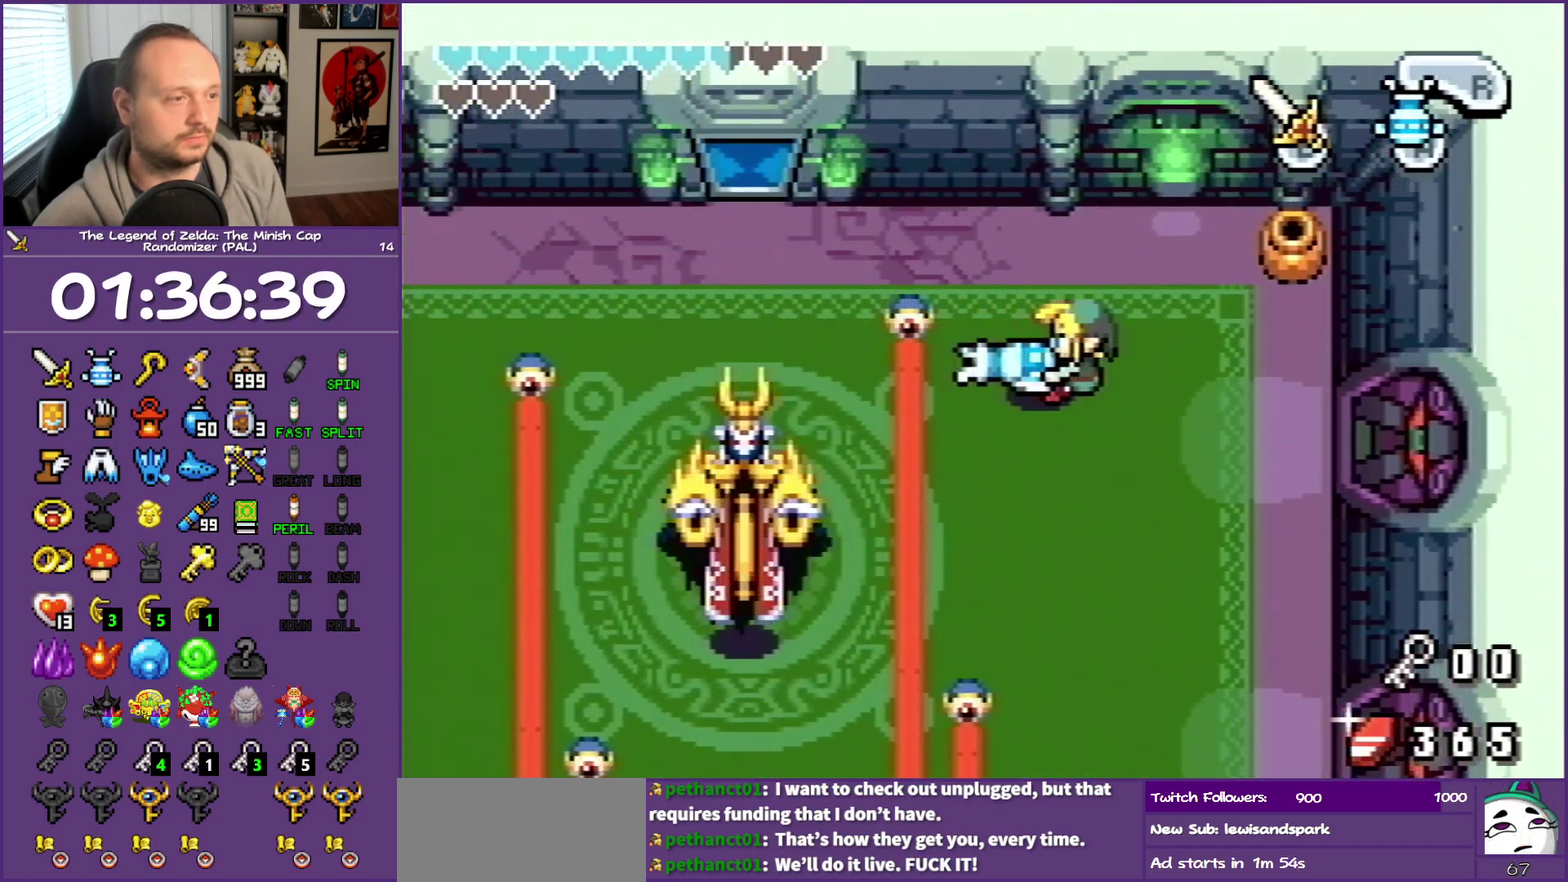
{"buttons": ["DPAD_UP", "DPAD_LEFT"], "events": [[167, "DPAD_LEFT", "down"], [400, "DPAD_UP", "down"]]}
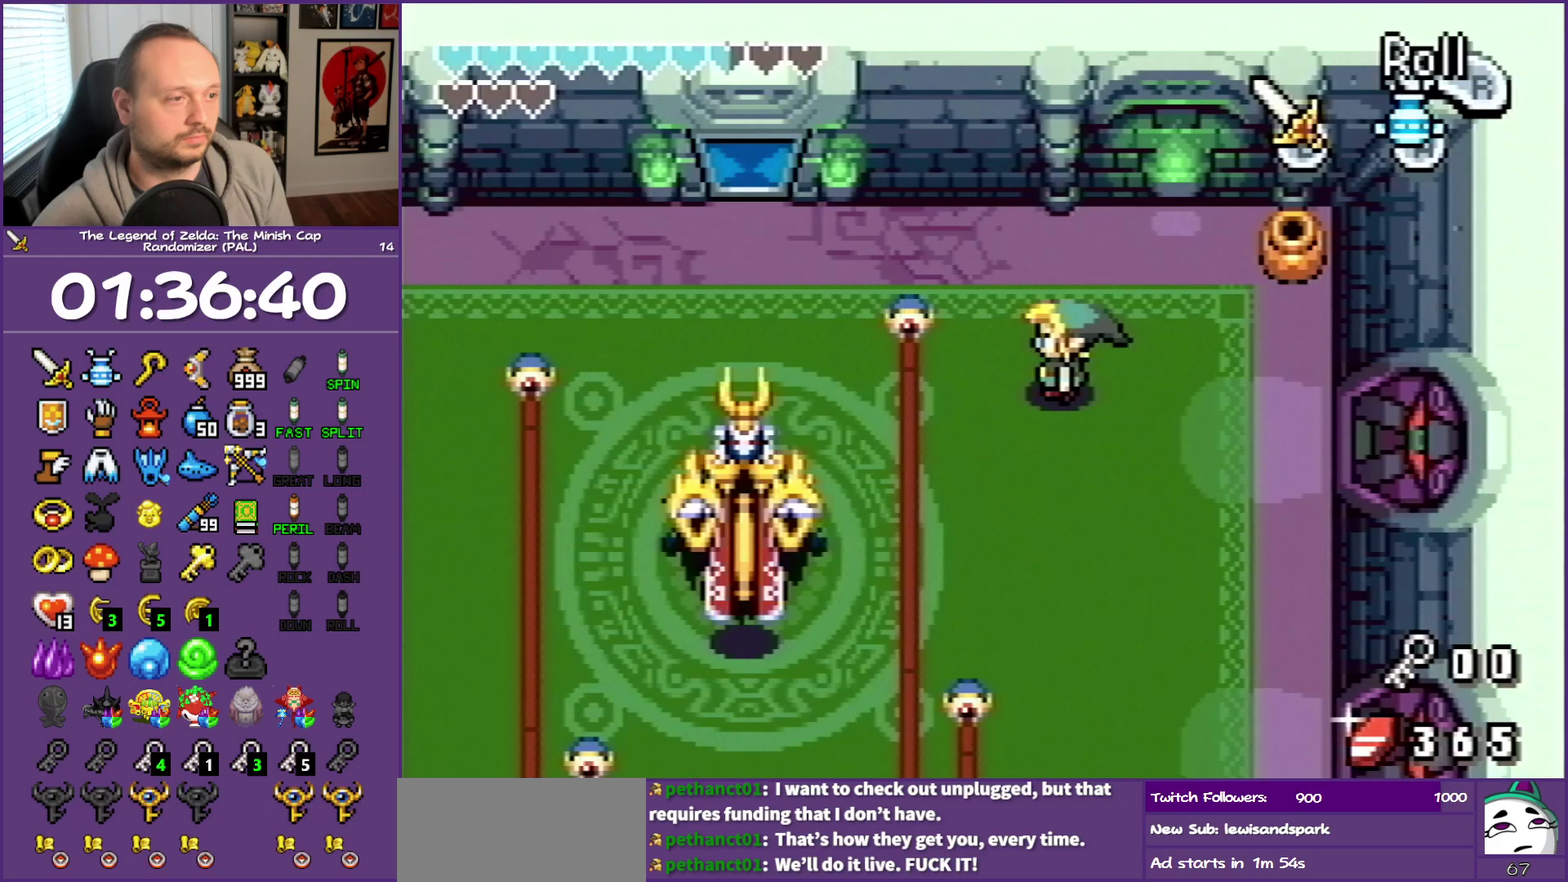
{"buttons": ["DPAD_DOWN", "DPAD_LEFT"], "events": [[17, "B", "down"], [133, "DPAD_UP", "up"], [200, "B", "up"], [350, "DPAD_DOWN", "down"]]}
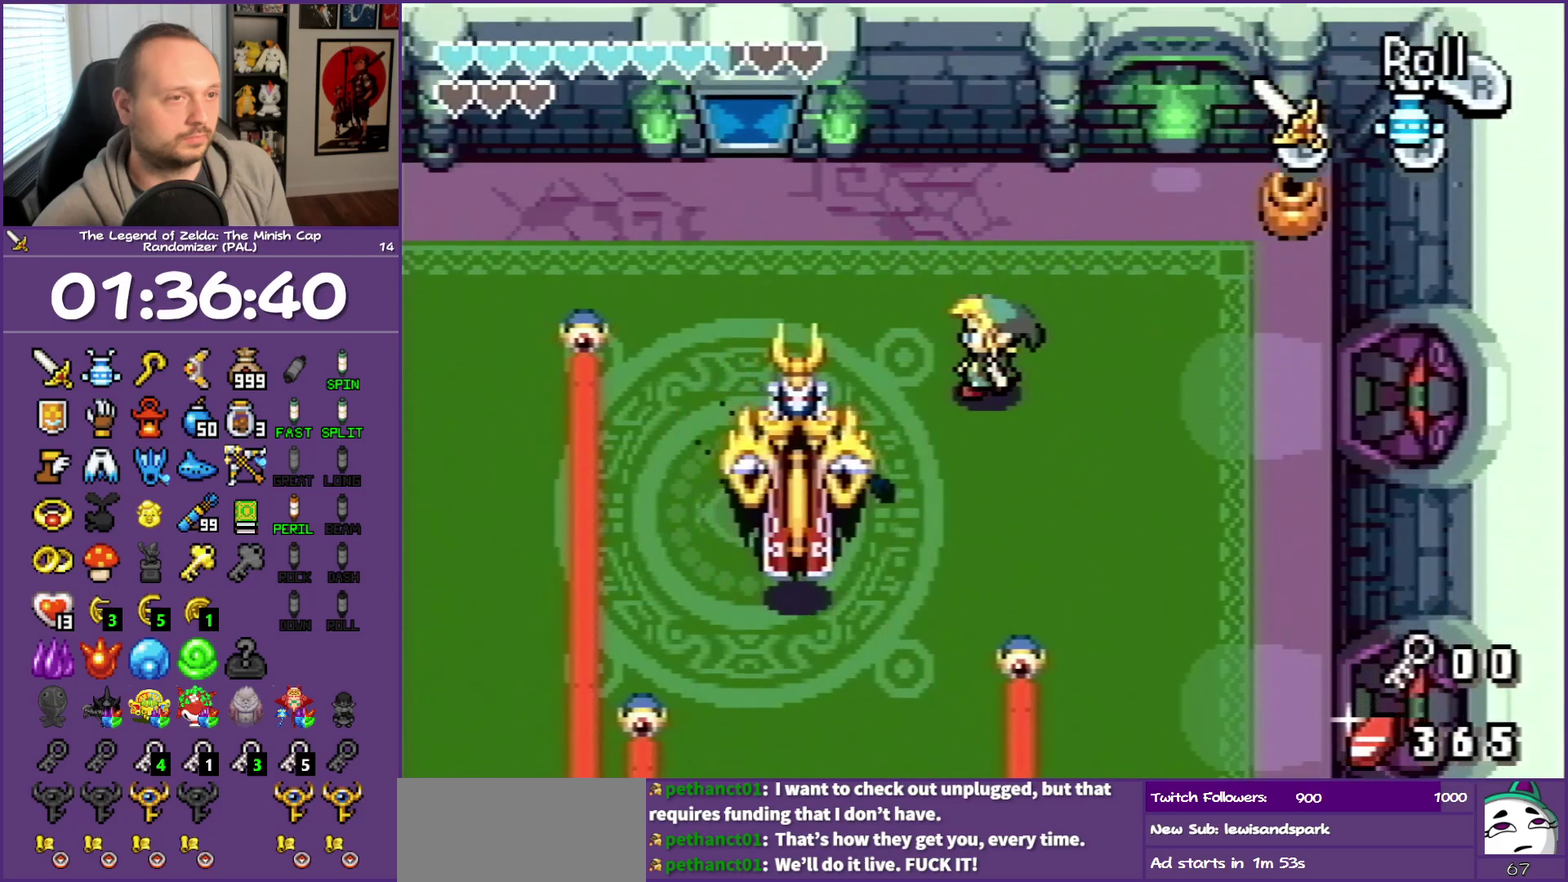
{"buttons": ["DPAD_DOWN", "DPAD_RIGHT"], "events": [[67, "DPAD_LEFT", "up"], [300, "DPAD_RIGHT", "down"]]}
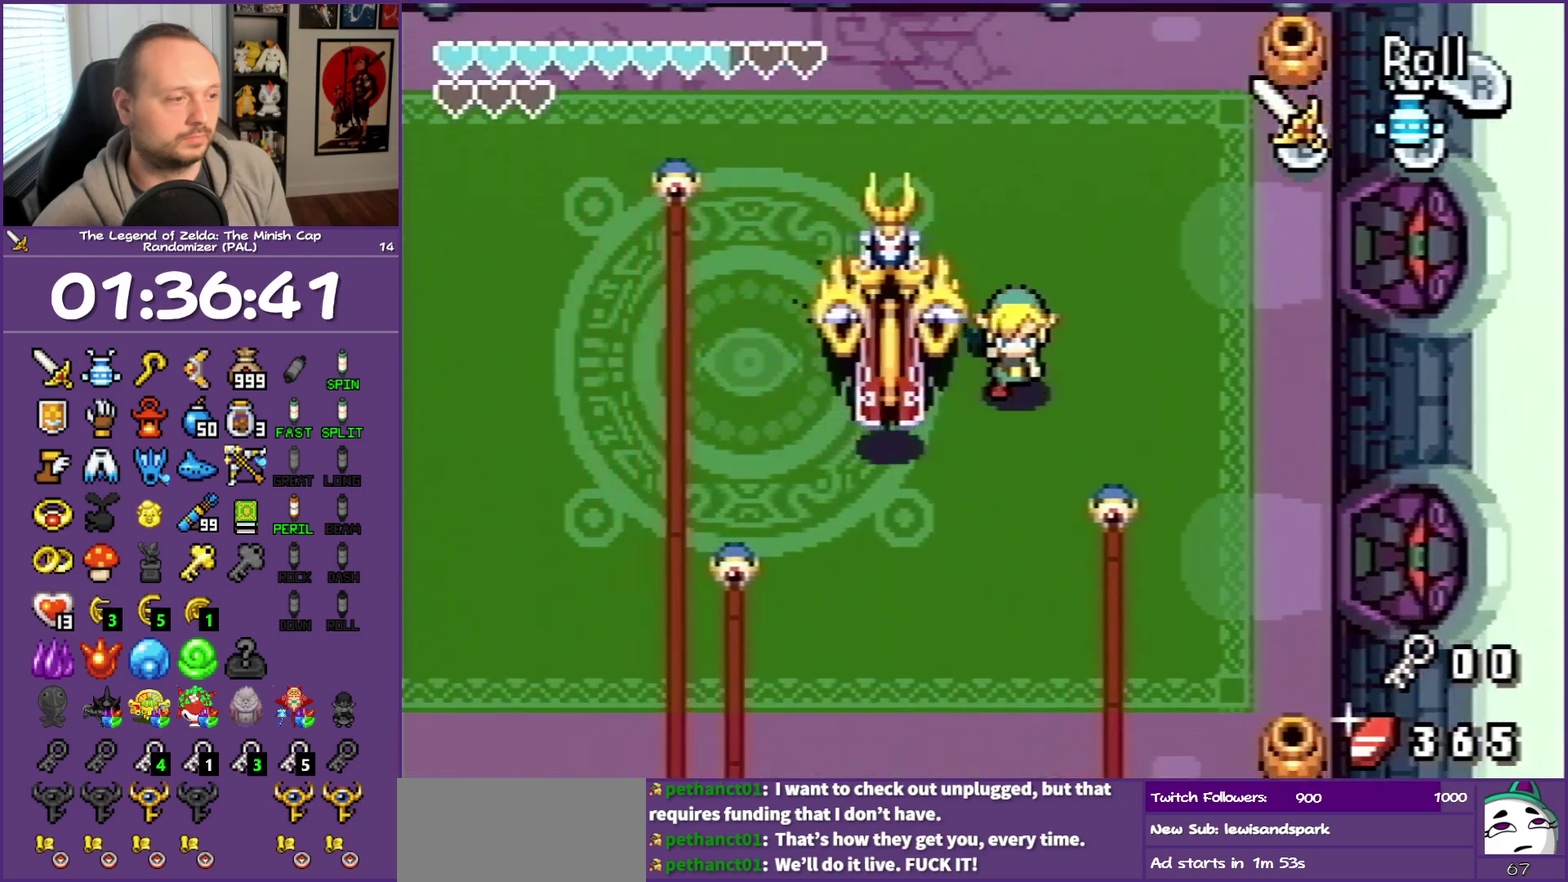
{"buttons": ["DPAD_DOWN", "DPAD_LEFT"], "events": [[233, "B", "down"], [300, "DPAD_RIGHT", "up"], [400, "B", "up"], [400, "DPAD_LEFT", "down"]]}
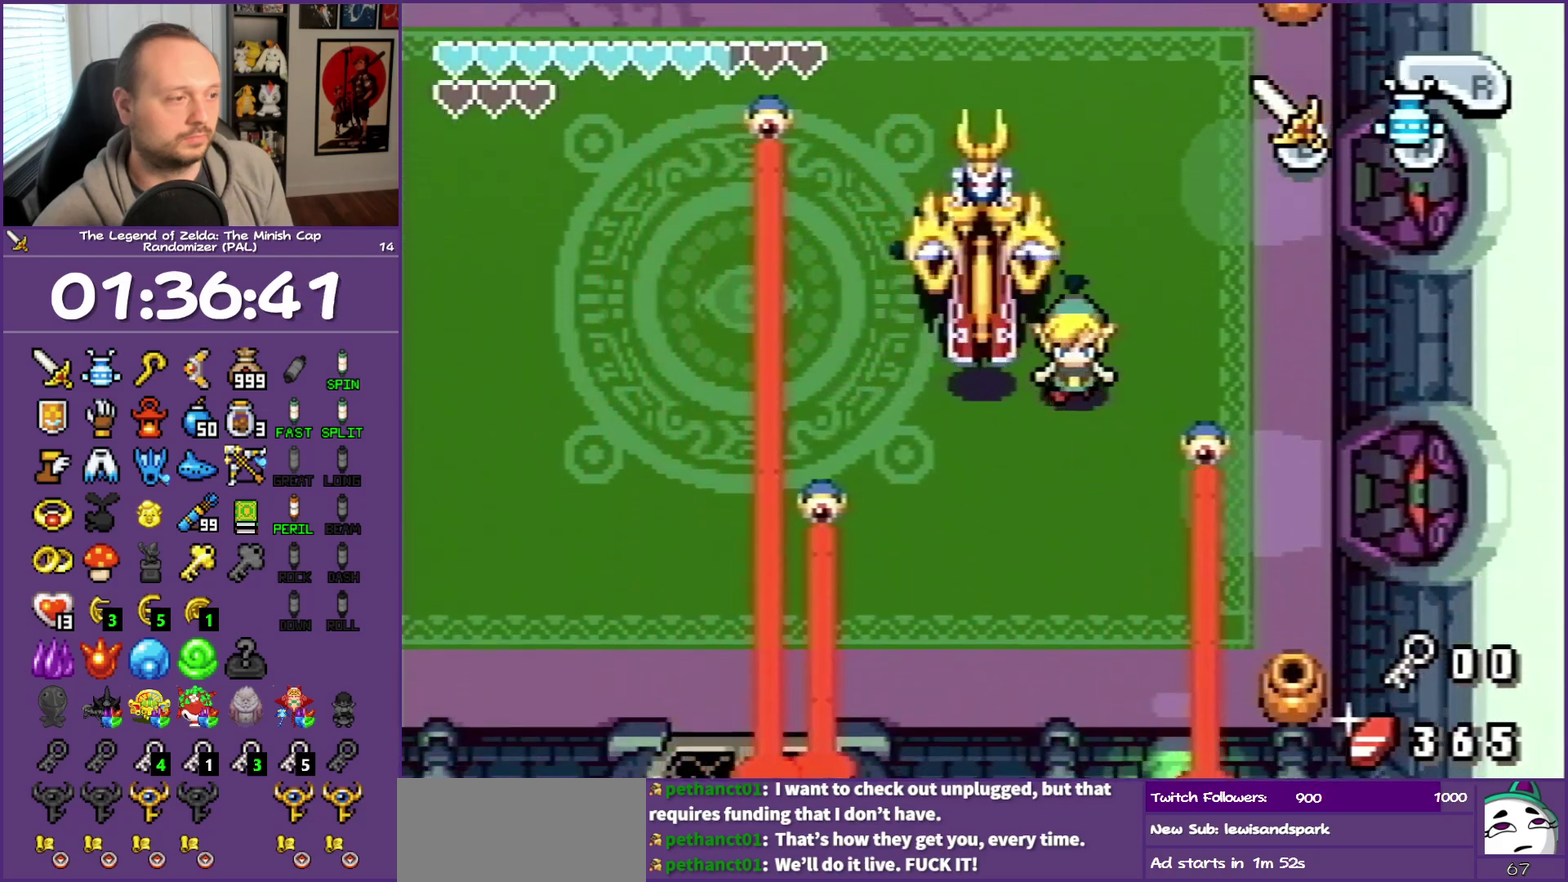
{"buttons": ["B"], "events": [[100, "DPAD_LEFT", "up"], [133, "DPAD_RIGHT", "down"], [217, "DPAD_DOWN", "up"], [350, "B", "down"], [417, "DPAD_RIGHT", "up"]]}
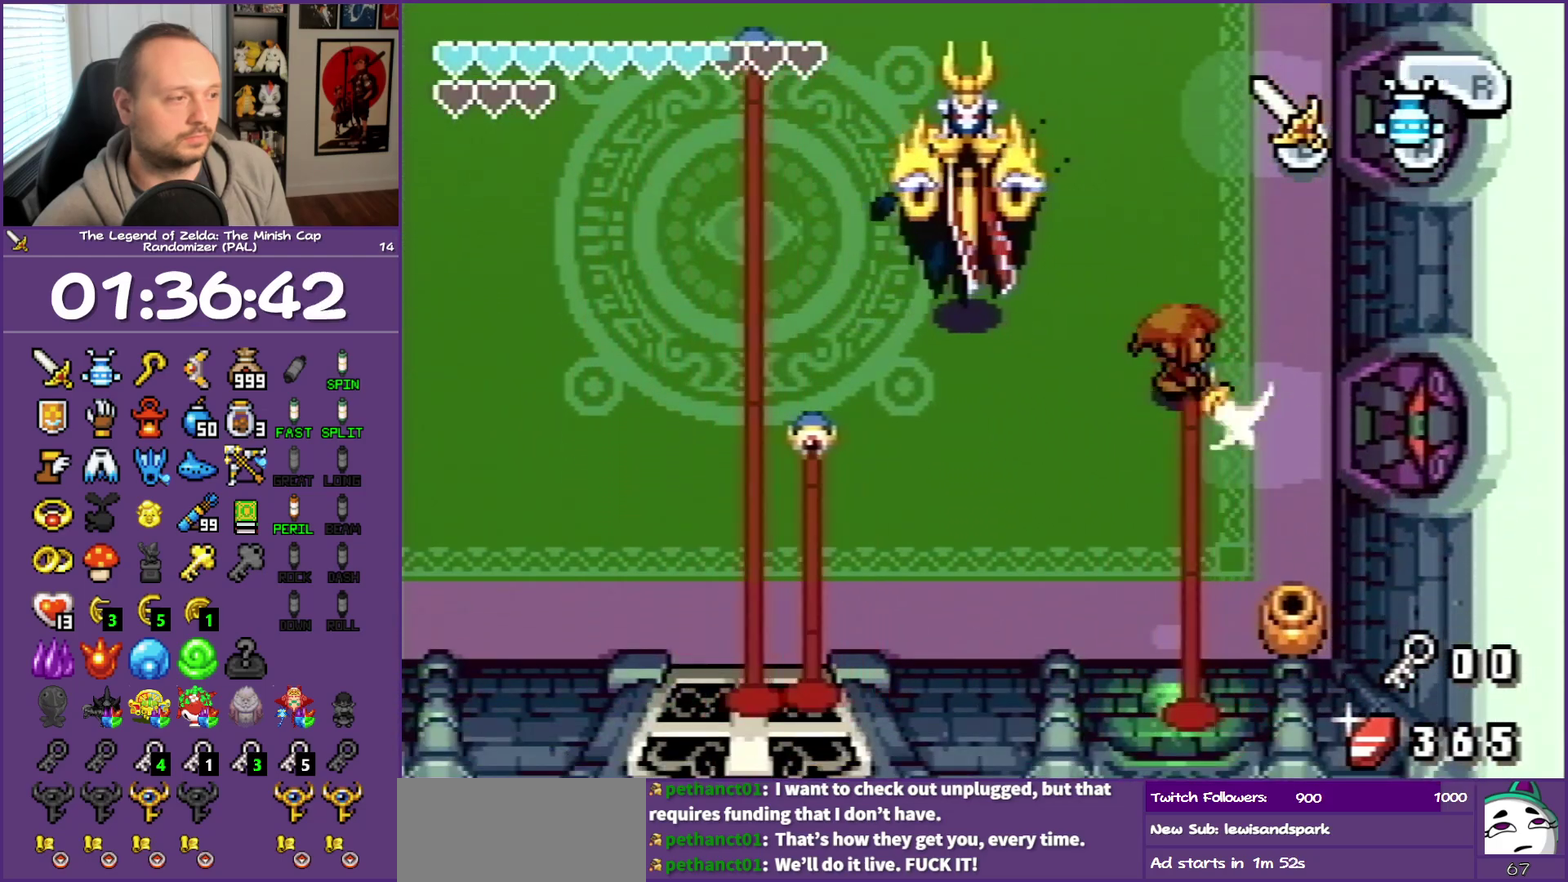
{"buttons": ["DPAD_DOWN", "DPAD_LEFT"], "events": [[33, "B", "up"], [33, "DPAD_LEFT", "down"], [500, "DPAD_DOWN", "down"]]}
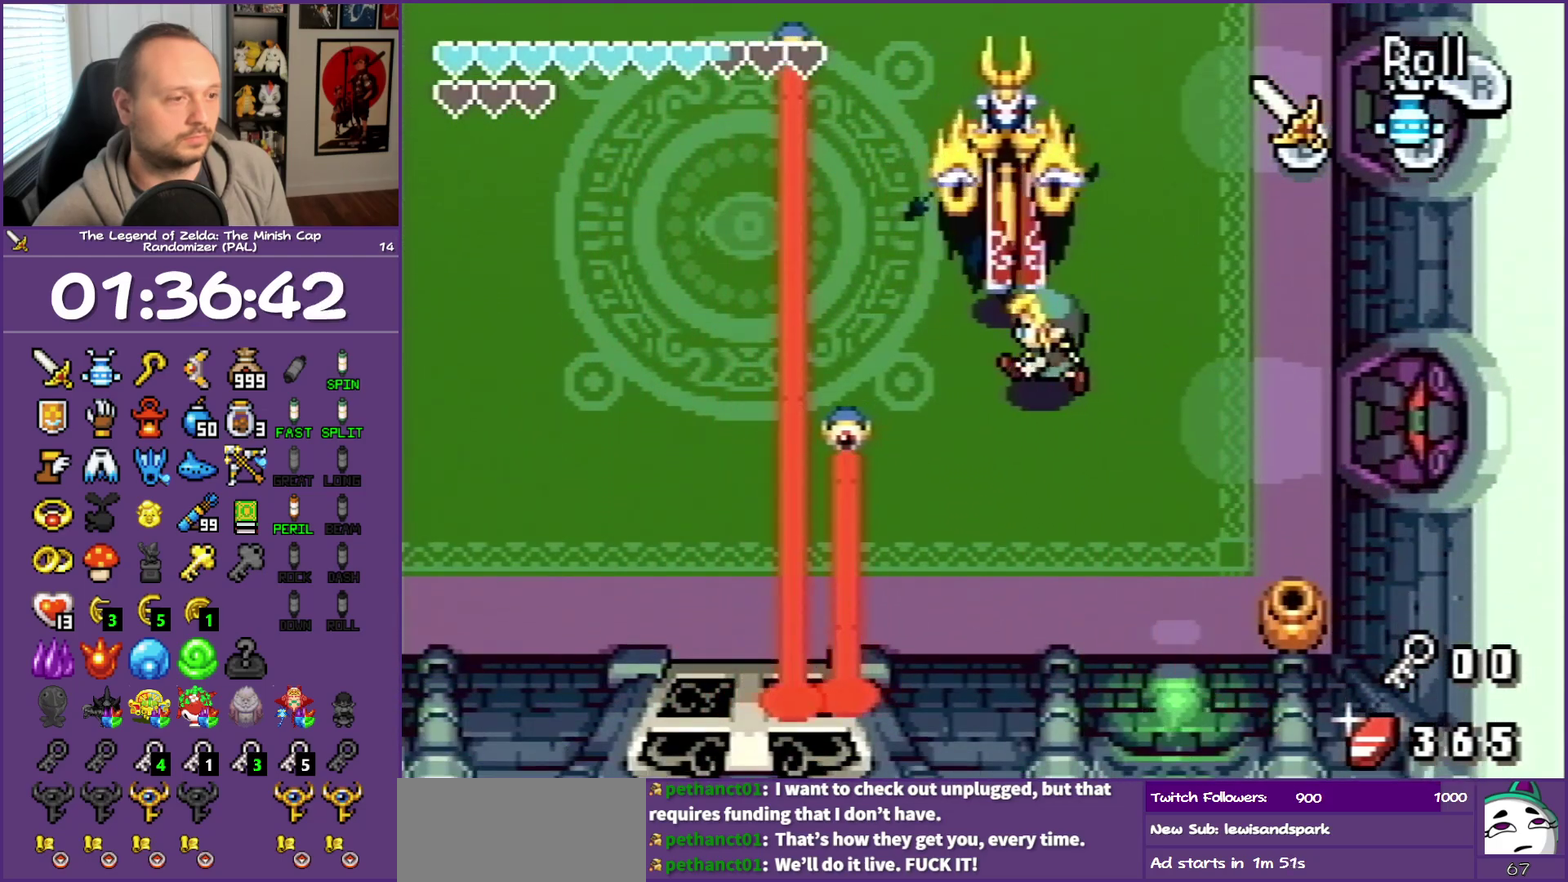
{"buttons": ["B", "DPAD_LEFT"], "events": [[200, "DPAD_DOWN", "up"], [467, "B", "down"]]}
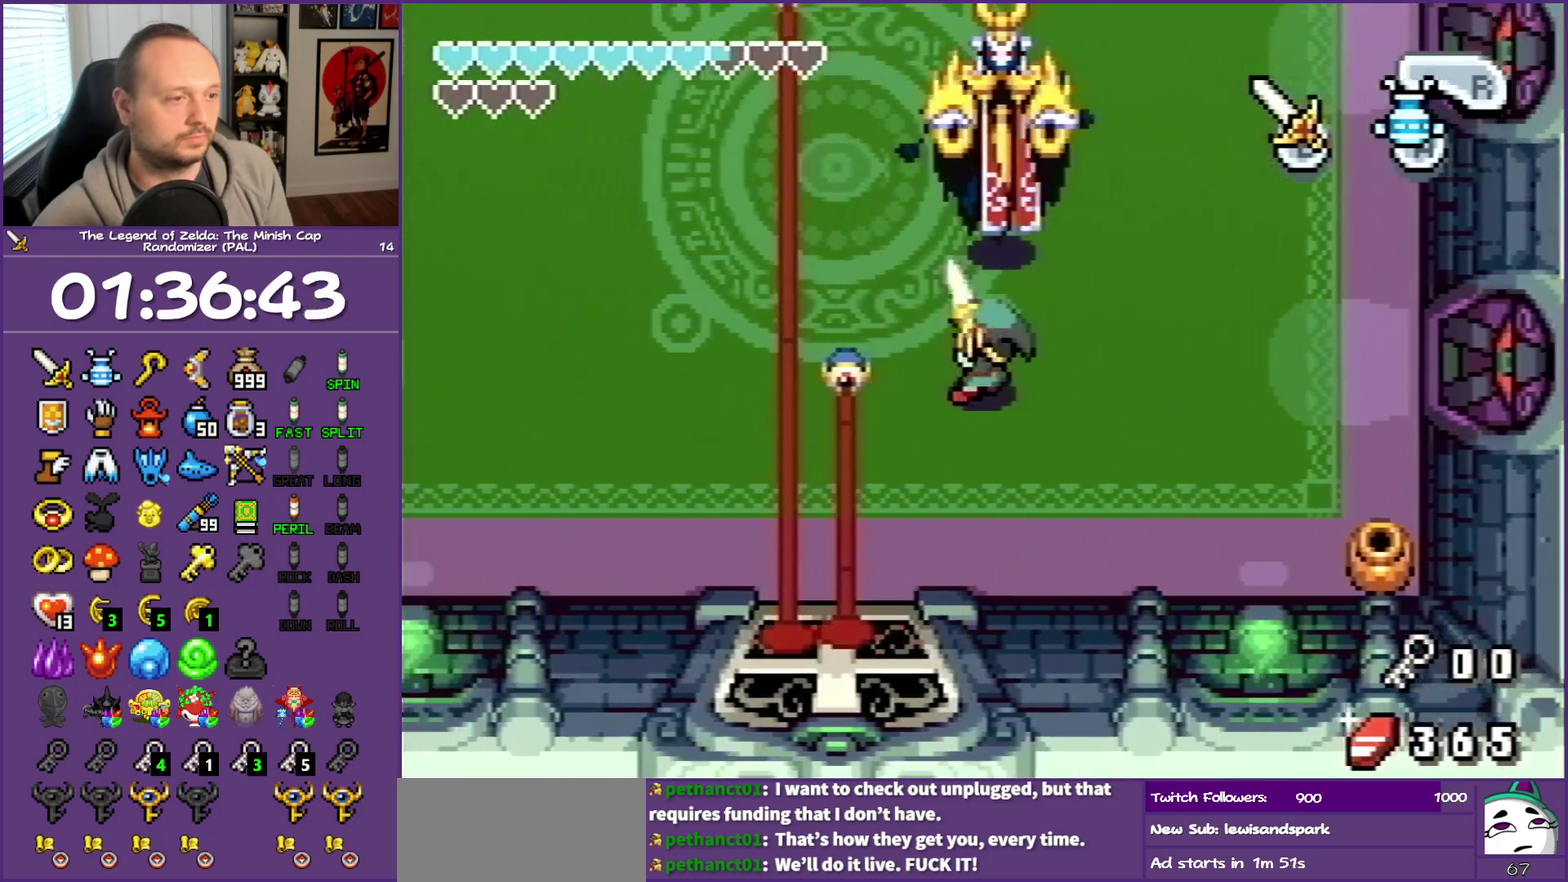
{"buttons": ["DPAD_LEFT"], "events": [[150, "B", "up"]]}
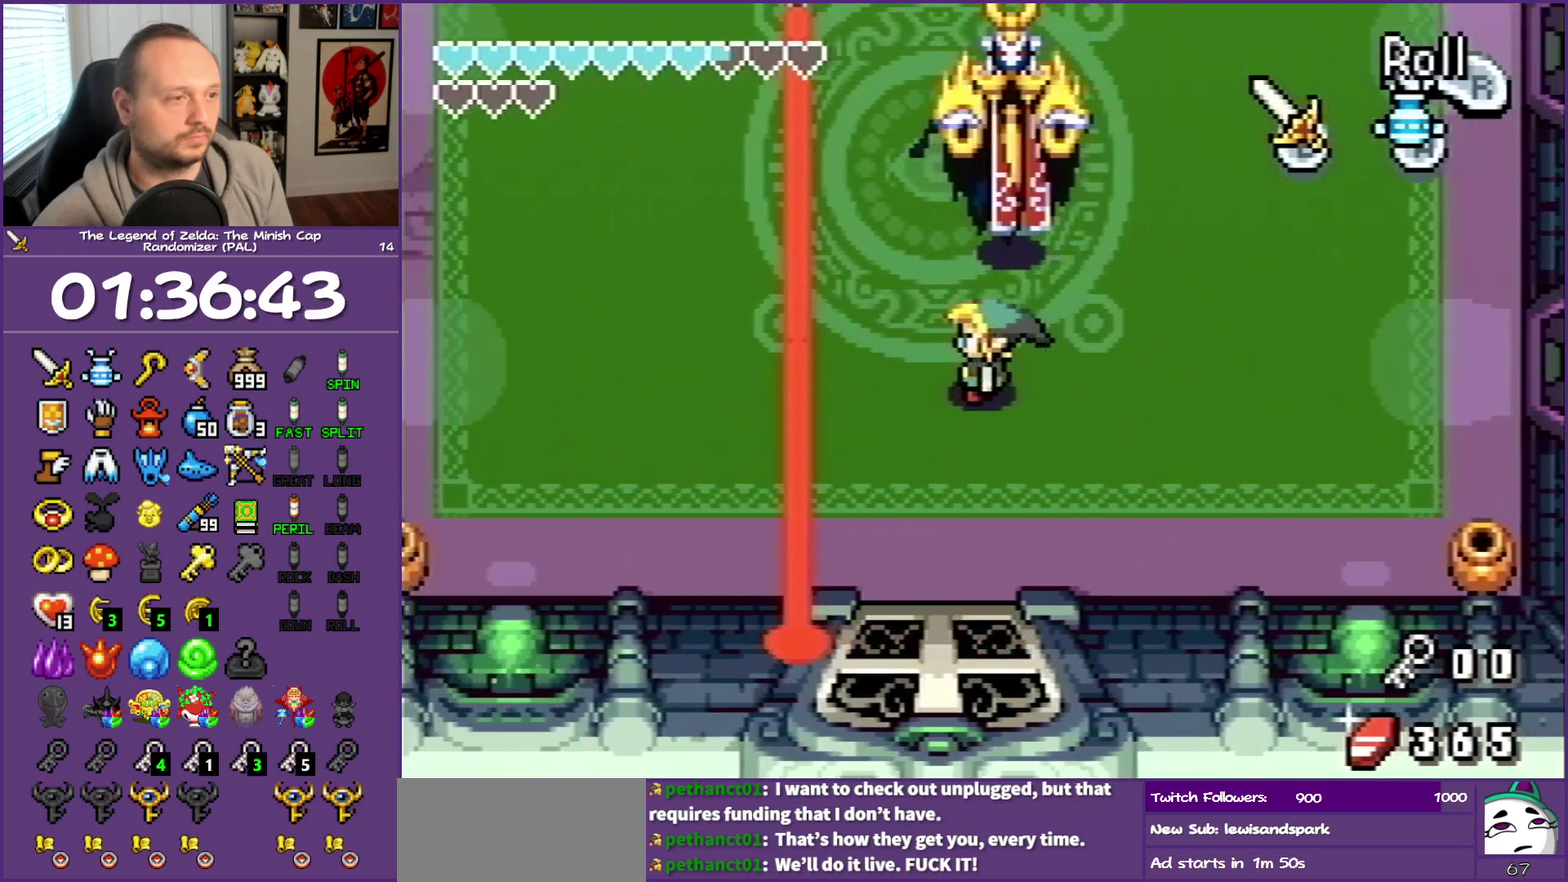
{"buttons": ["DPAD_UP", "DPAD_LEFT"], "events": [[433, "DPAD_UP", "down"]]}
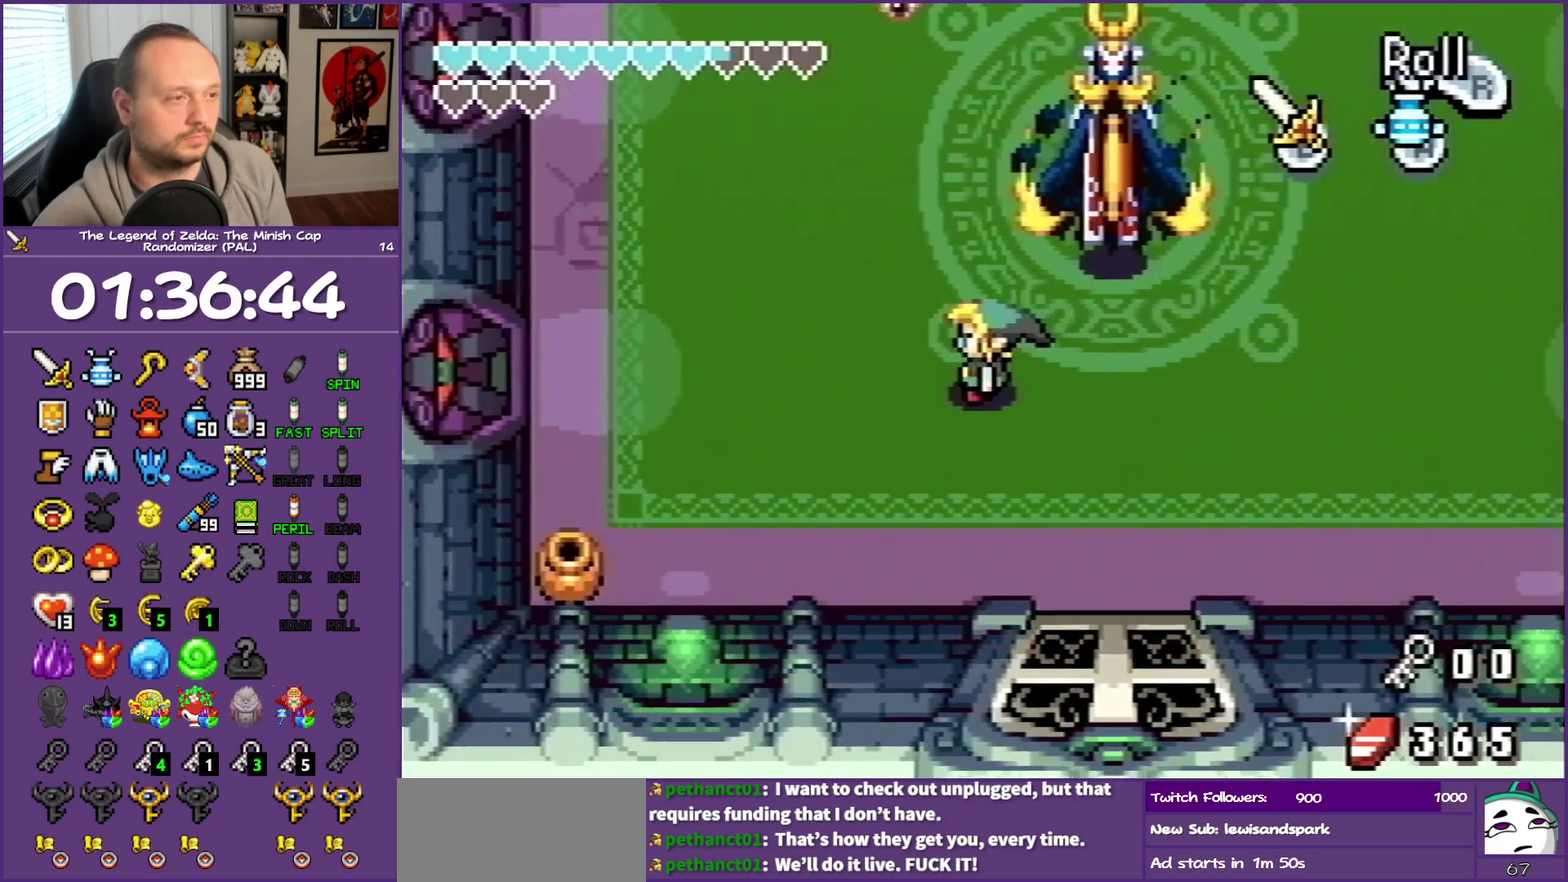
{"buttons": ["DPAD_UP"], "events": [[67, "DPAD_LEFT", "up"], [117, "R1", "down"], [200, "R1", "up"]]}
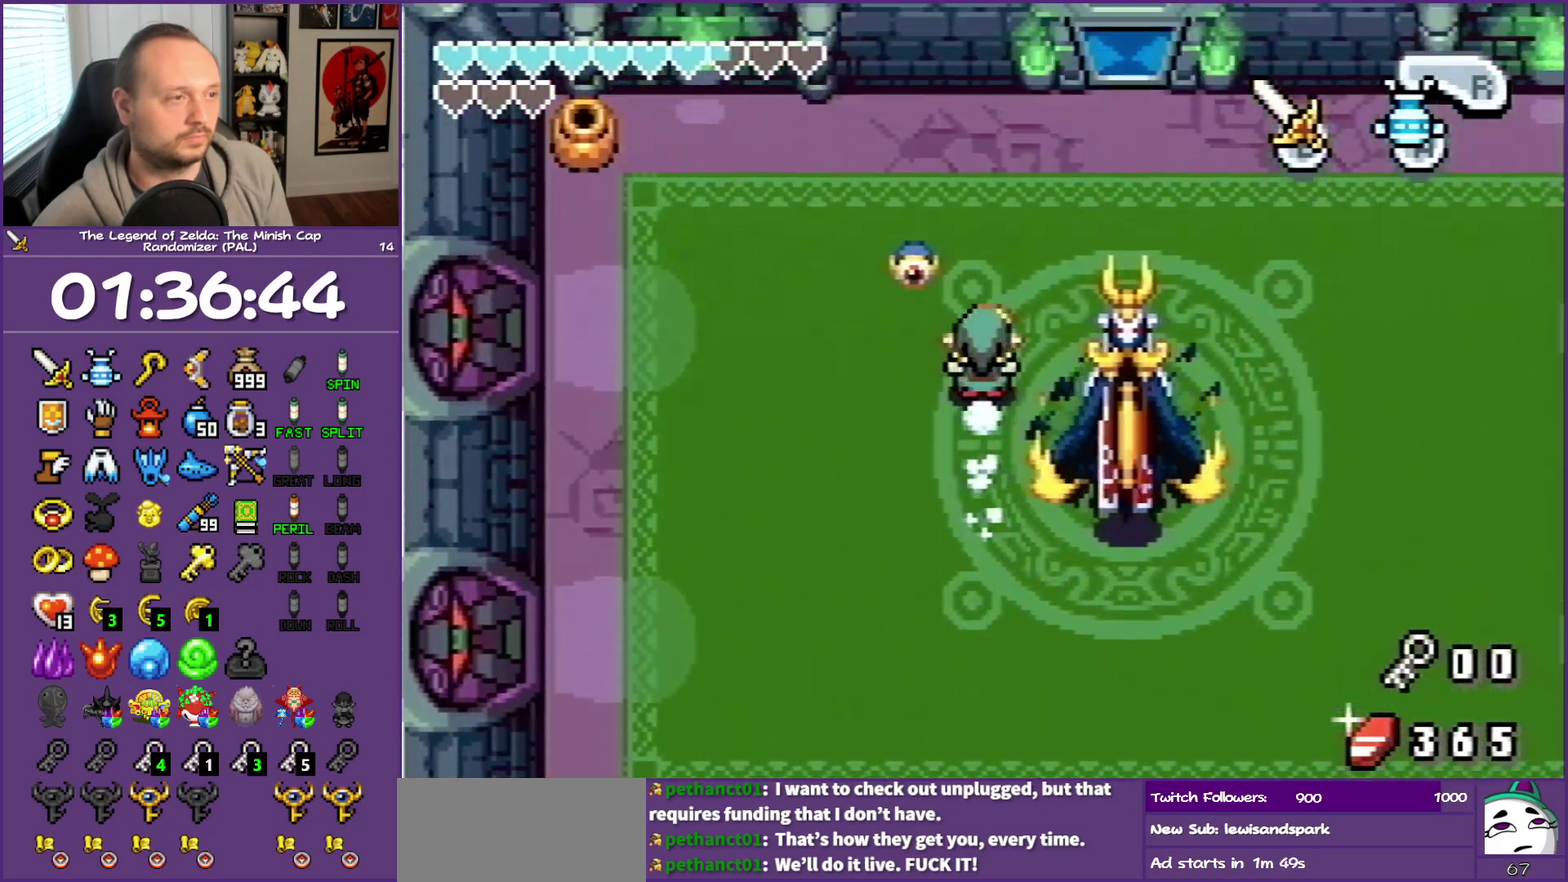
{"buttons": ["DPAD_DOWN", "DPAD_RIGHT"], "events": [[17, "DPAD_LEFT", "down"], [67, "B", "down"], [67, "DPAD_UP", "up"], [350, "DPAD_DOWN", "down"], [350, "DPAD_LEFT", "up"], [367, "B", "up"], [383, "DPAD_RIGHT", "down"]]}
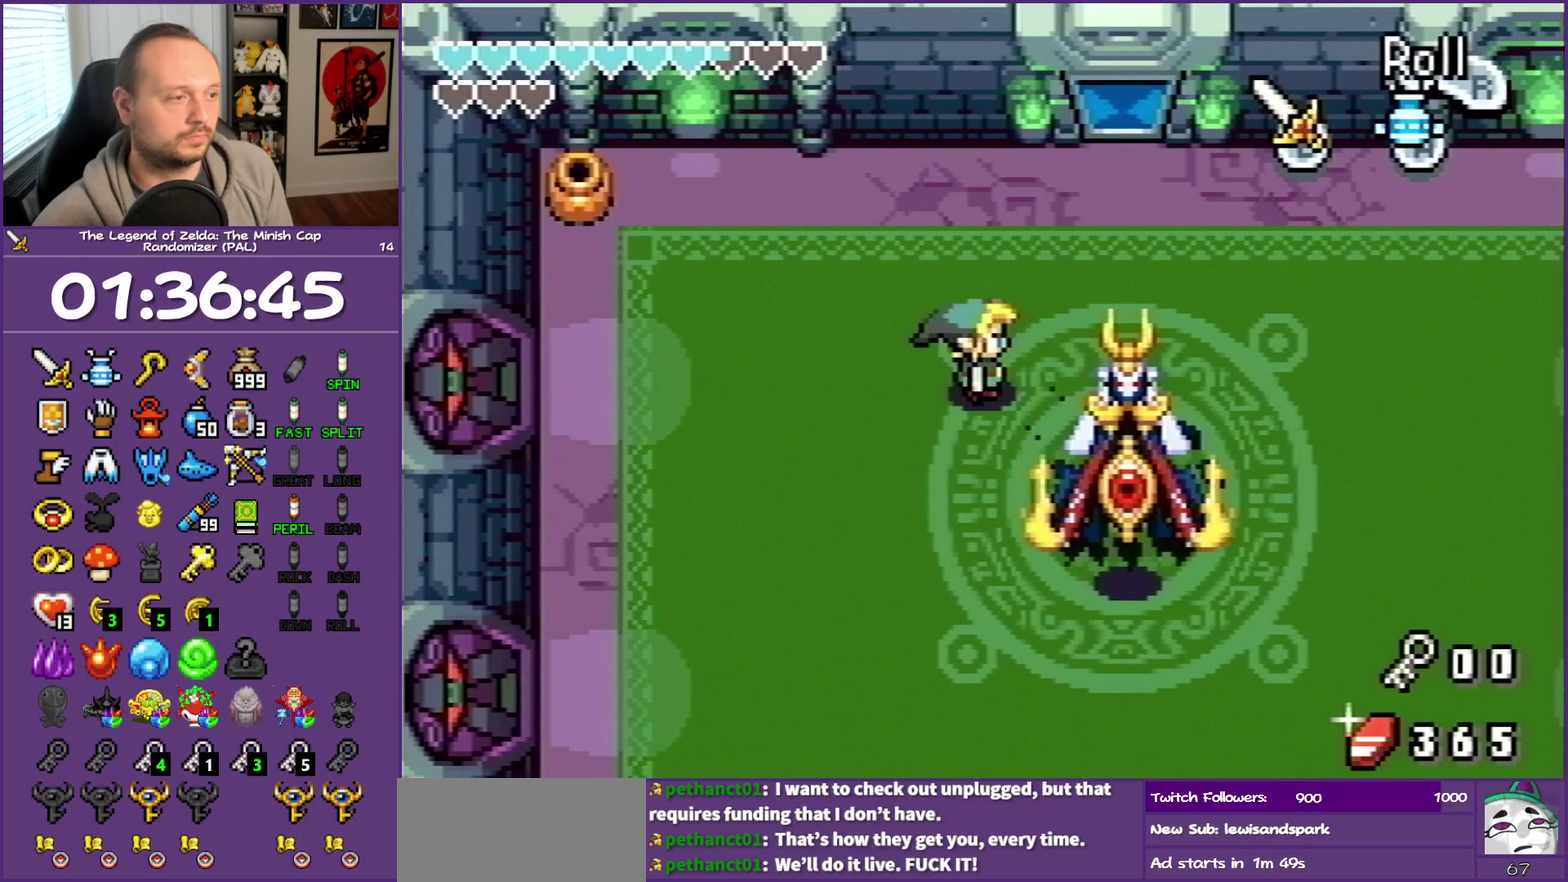
{"buttons": ["DPAD_DOWN"], "events": [[383, "B", "down"], [483, "B", "up"], [483, "DPAD_RIGHT", "up"]]}
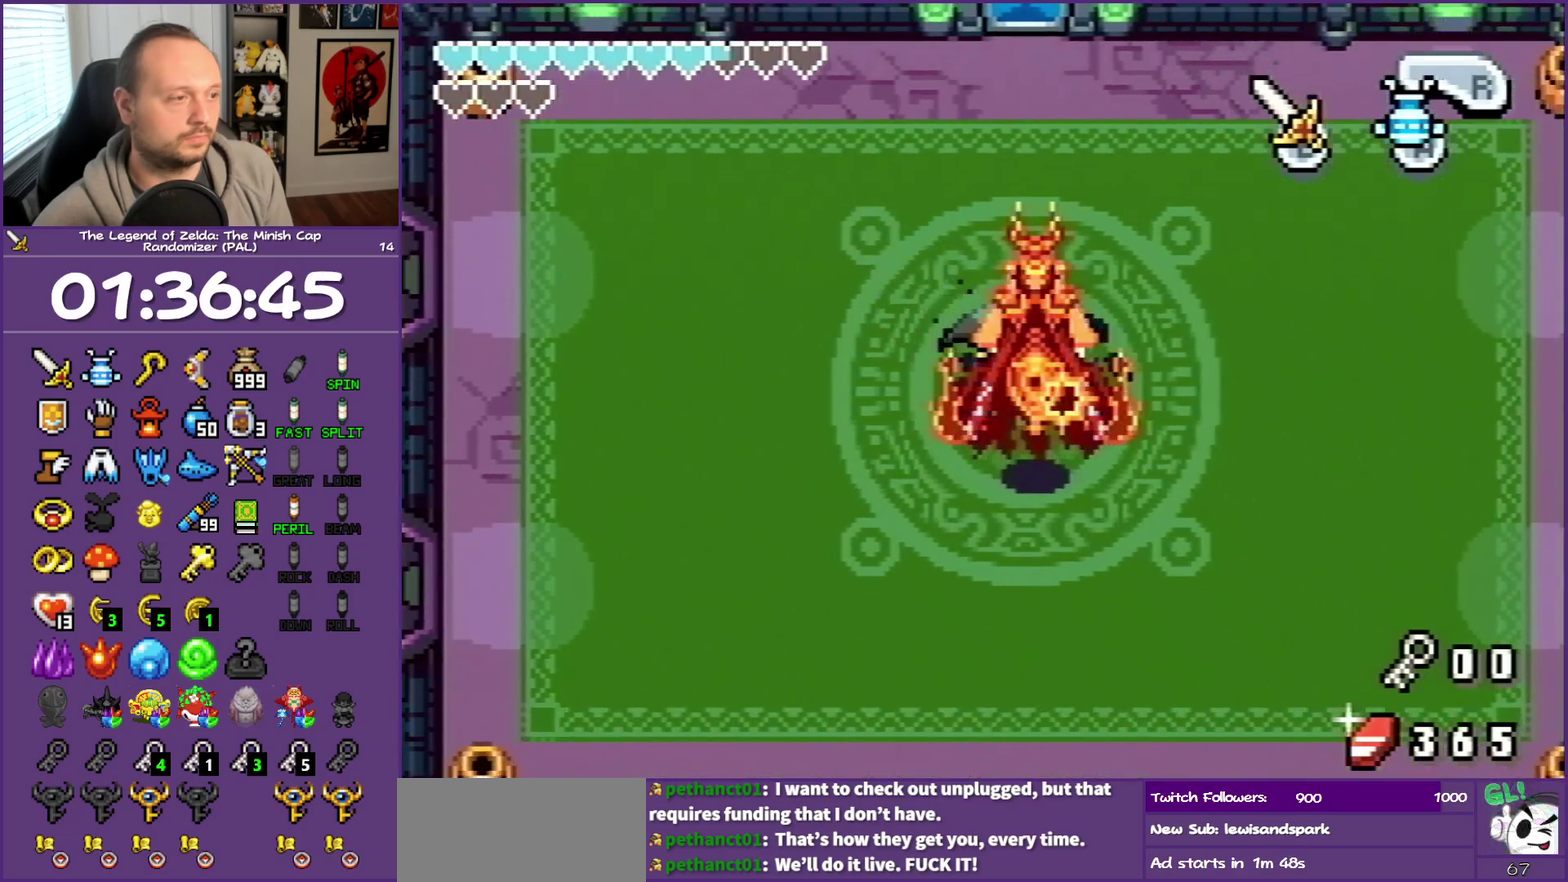
{"buttons": ["DPAD_DOWN", "DPAD_RIGHT"], "events": [[33, "B", "down"], [133, "DPAD_RIGHT", "down"], [383, "B", "up"], [433, "B", "down"], [500, "B", "up"]]}
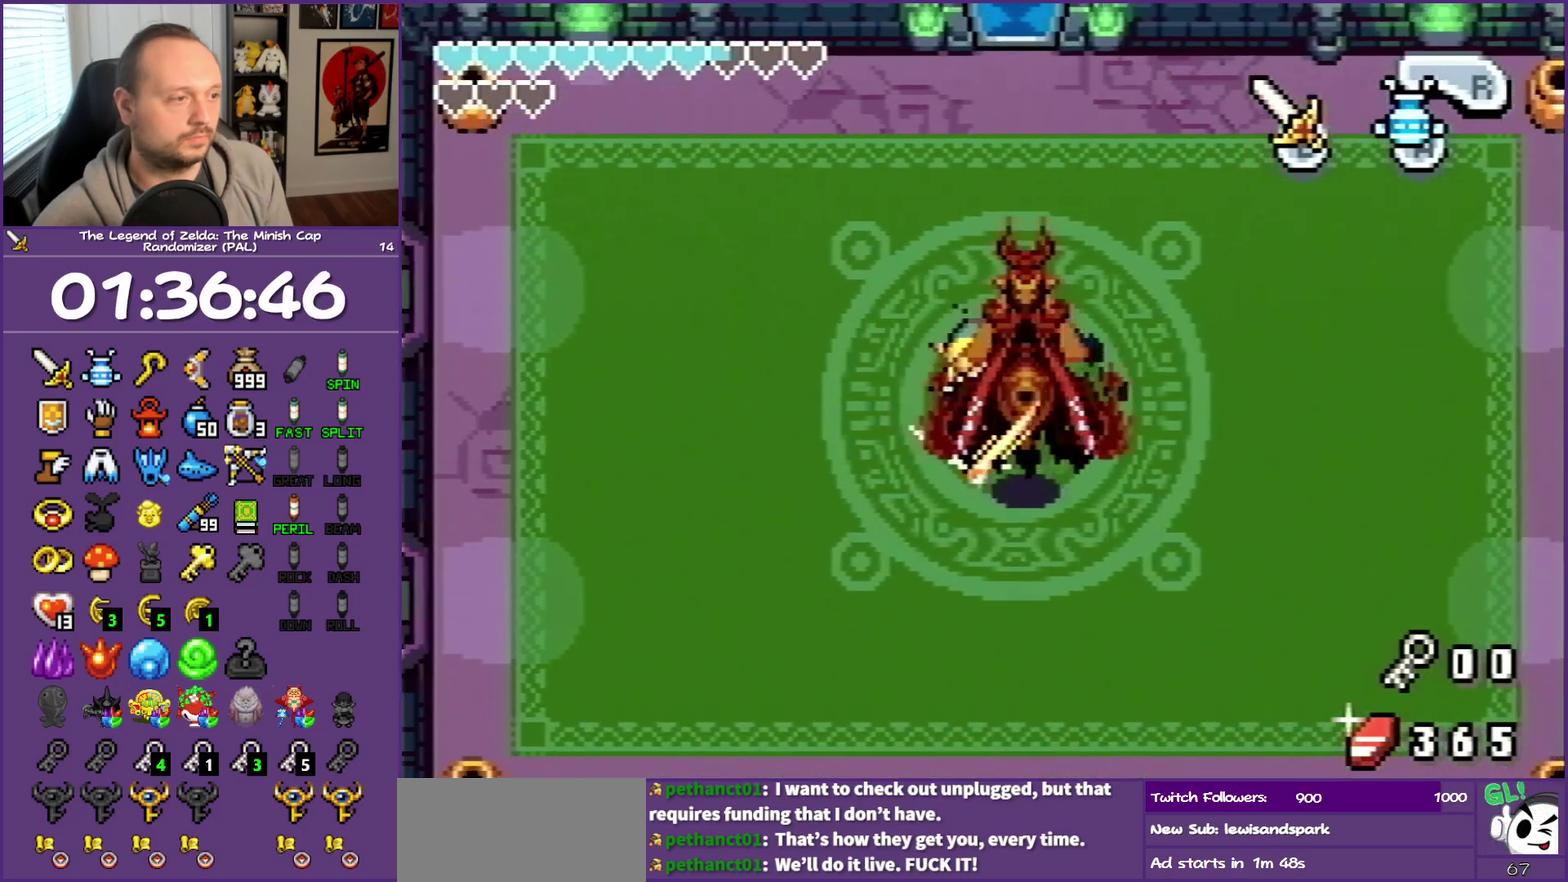
{"buttons": ["B", "DPAD_DOWN"], "events": [[83, "B", "down"], [133, "B", "up"], [183, "B", "down"], [267, "B", "up"], [333, "B", "down"], [450, "DPAD_RIGHT", "up"]]}
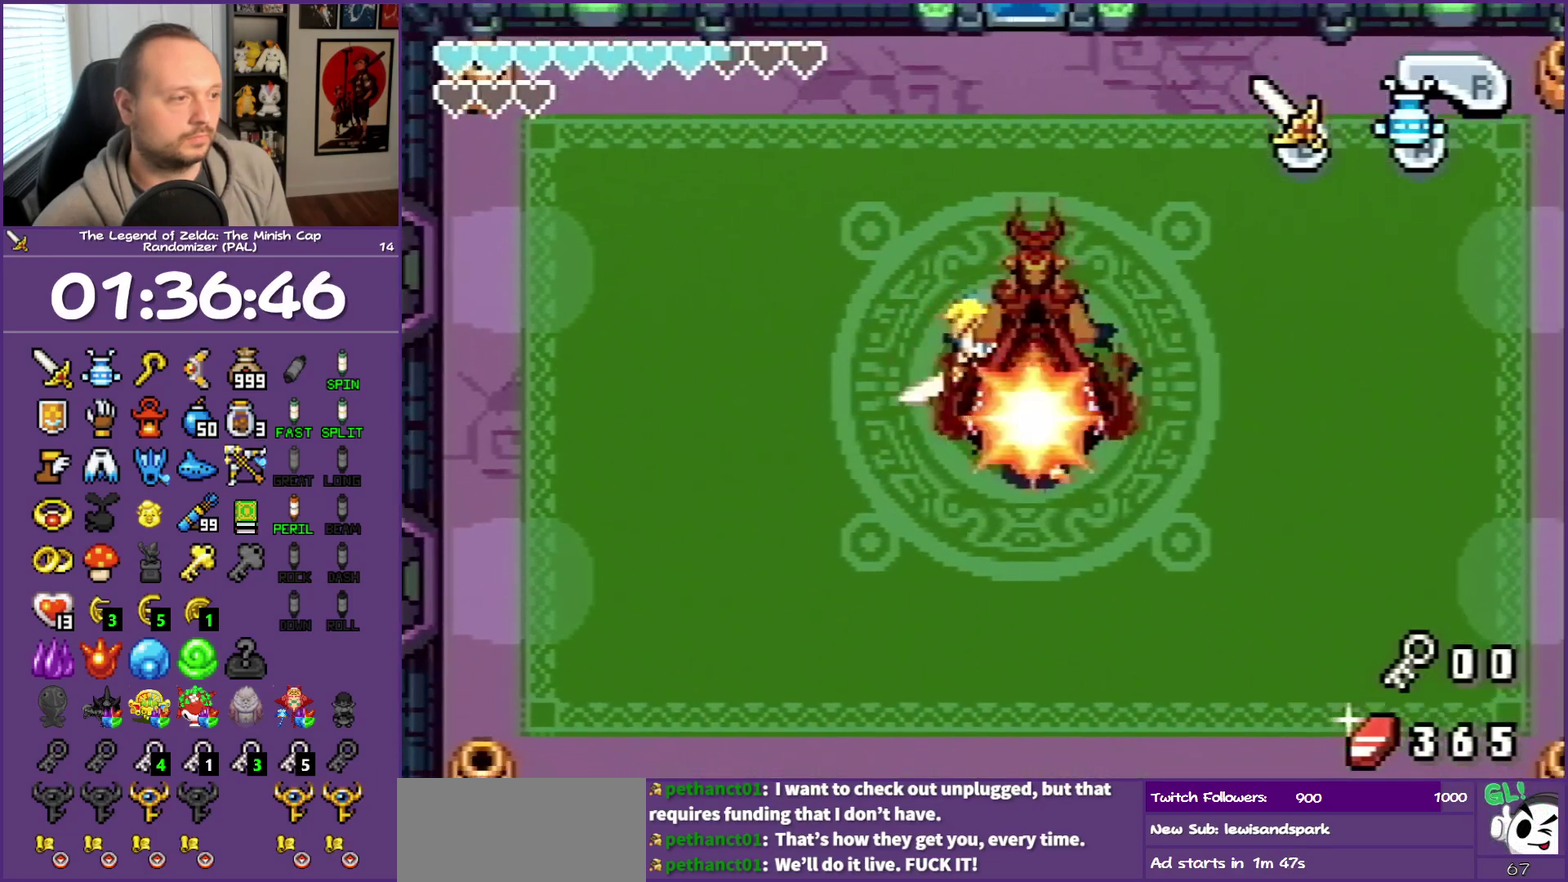
{"buttons": ["DPAD_DOWN", "DPAD_LEFT"], "events": [[233, "B", "up"], [283, "B", "down"], [367, "B", "up"], [500, "DPAD_LEFT", "down"]]}
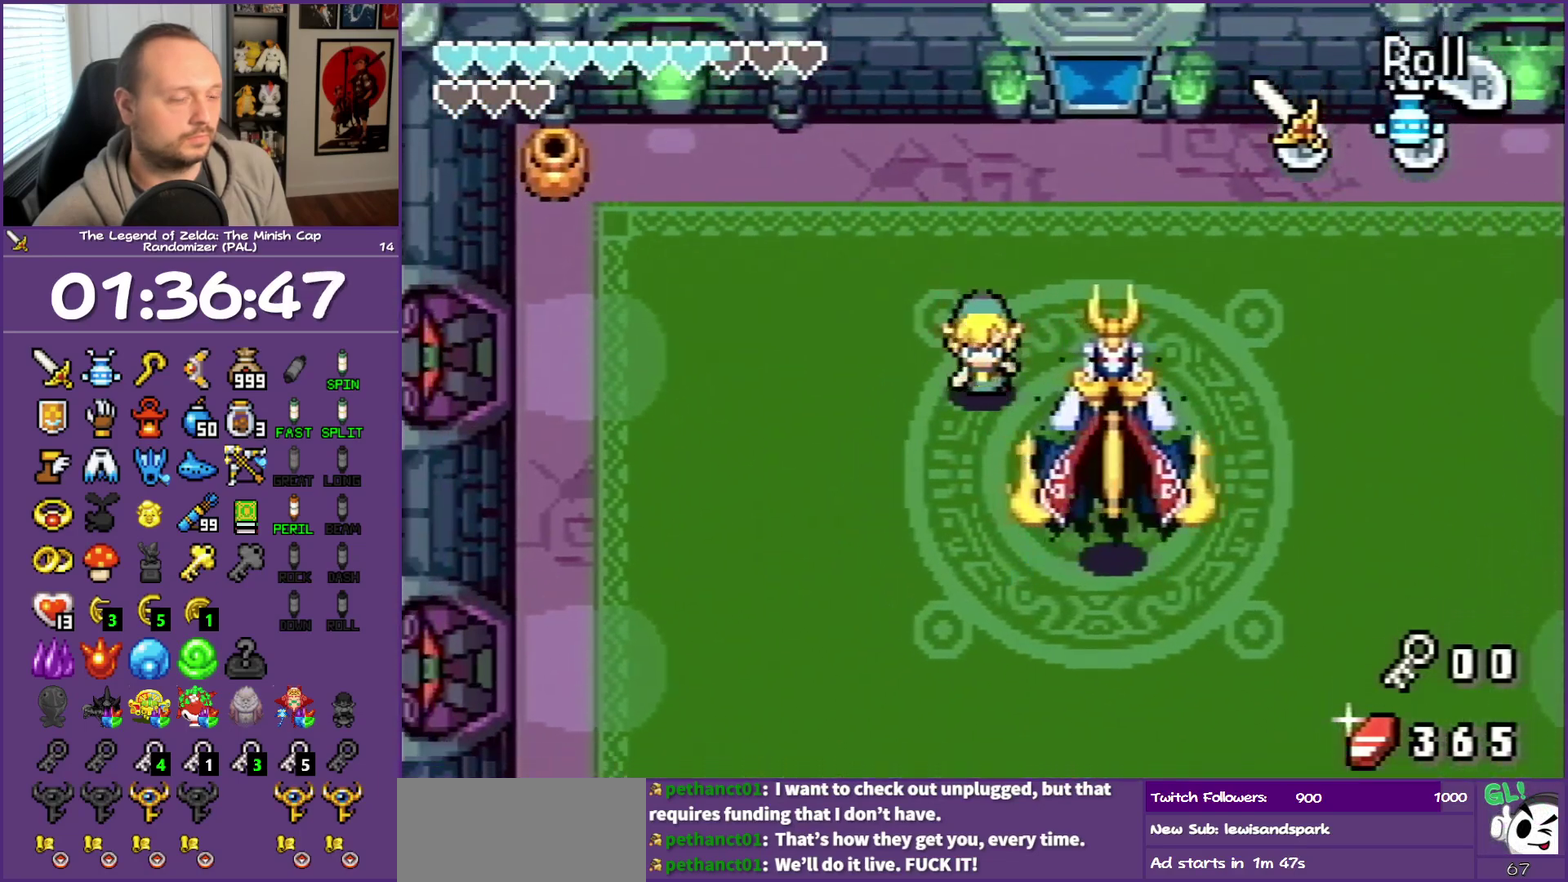
{"buttons": ["DPAD_DOWN", "DPAD_LEFT"], "events": []}
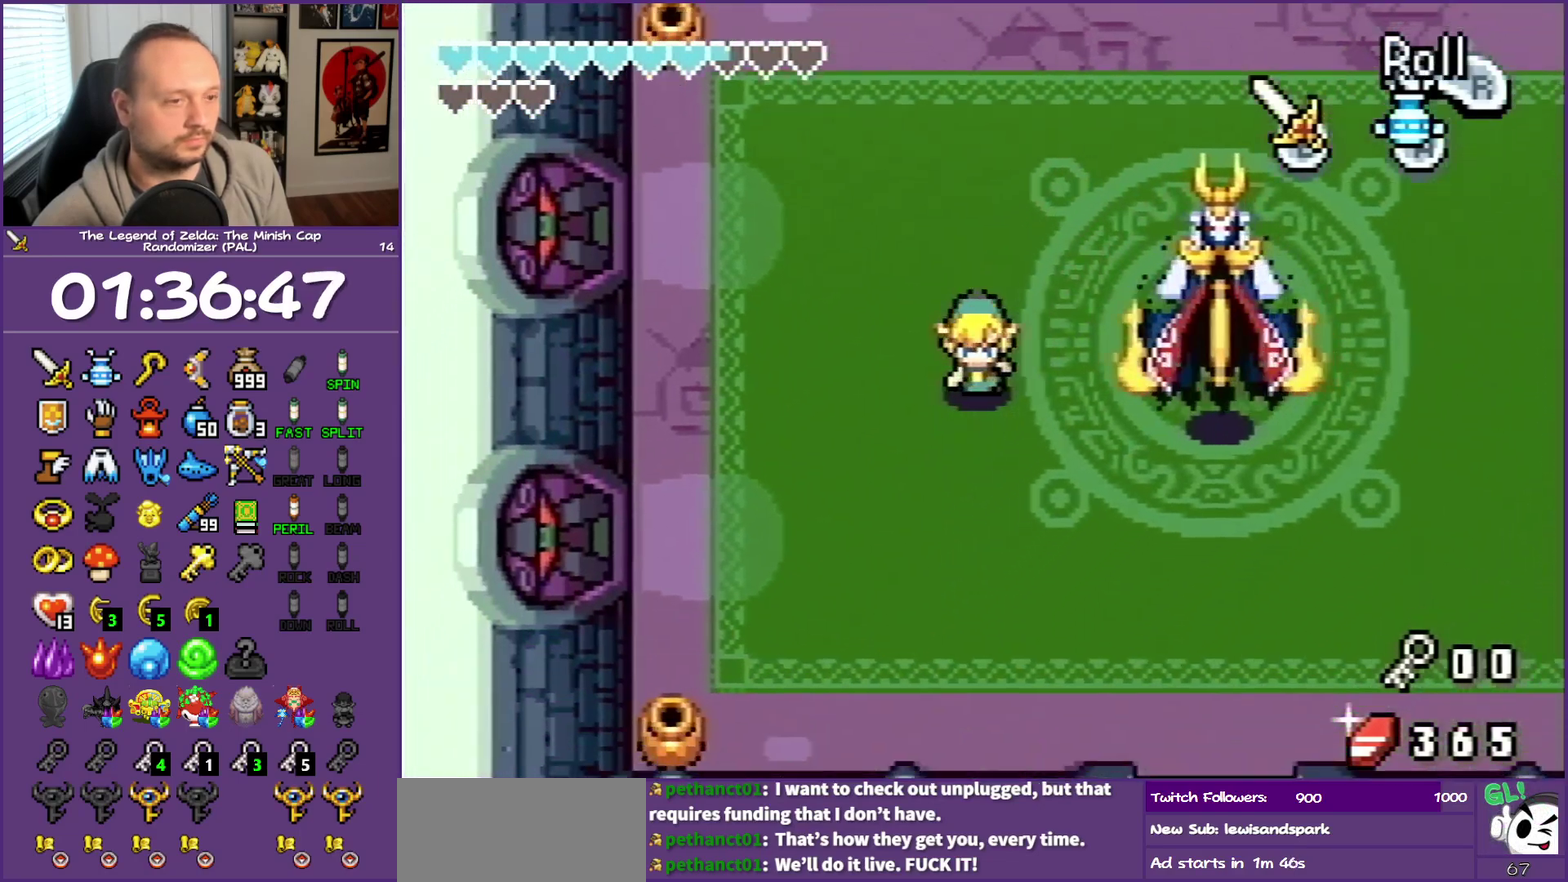
{"buttons": ["A"], "events": [[67, "DPAD_DOWN", "up"], [117, "DPAD_LEFT", "up"], [150, "DPAD_RIGHT", "down"], [200, "A", "down"], [250, "DPAD_UP", "down"], [300, "DPAD_RIGHT", "up"], [483, "DPAD_UP", "up"]]}
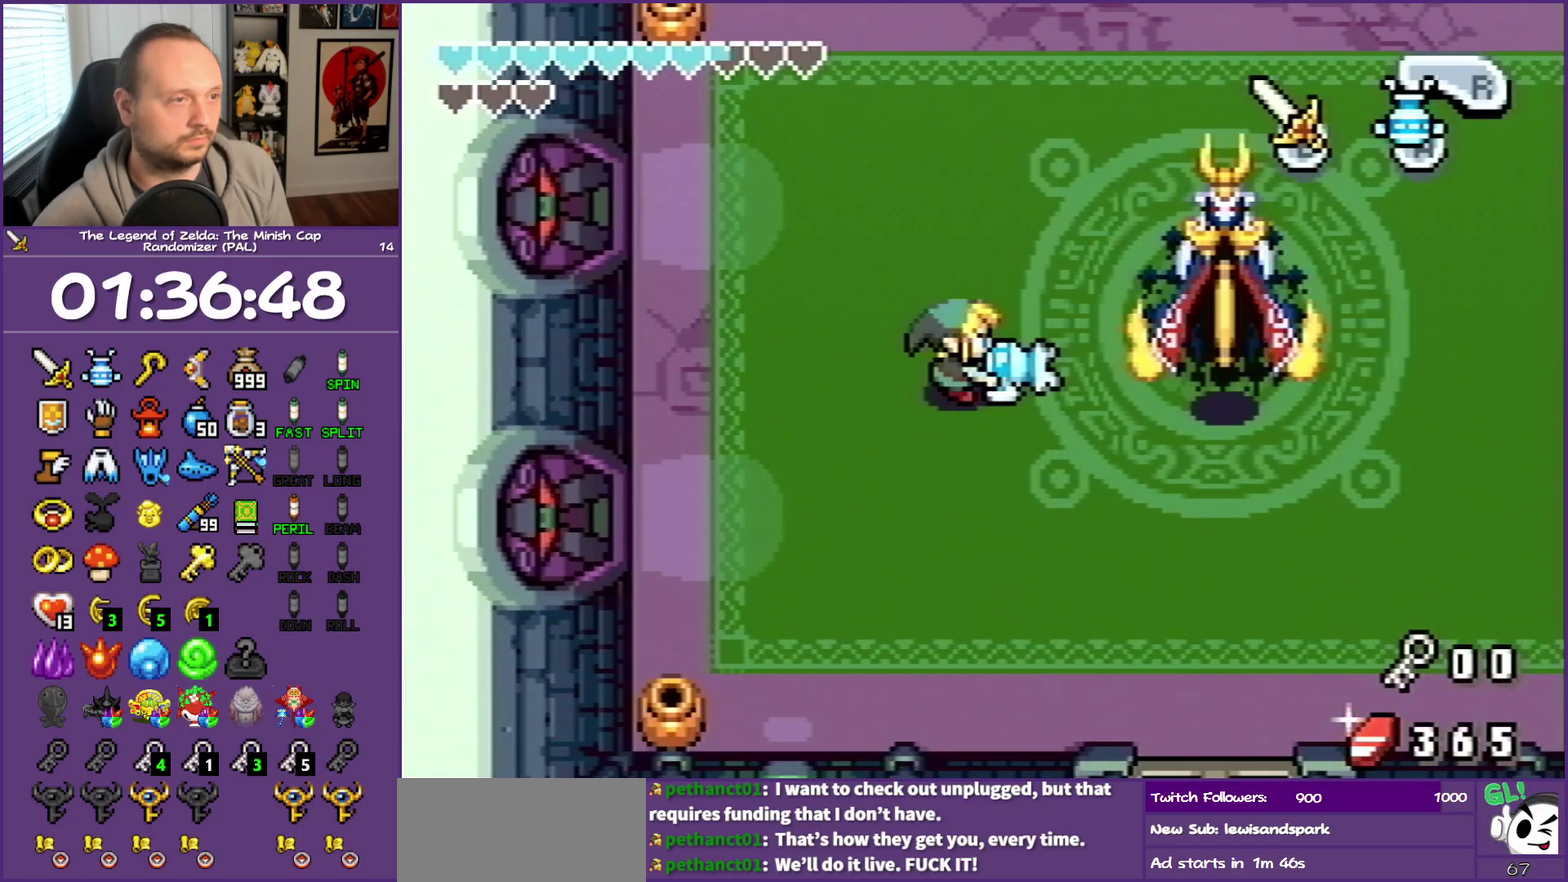
{"buttons": ["A"], "events": [[33, "DPAD_RIGHT", "down"], [100, "DPAD_RIGHT", "up"], [167, "DPAD_UP", "down"], [267, "DPAD_LEFT", "down"], [367, "DPAD_UP", "up"], [400, "DPAD_LEFT", "up"]]}
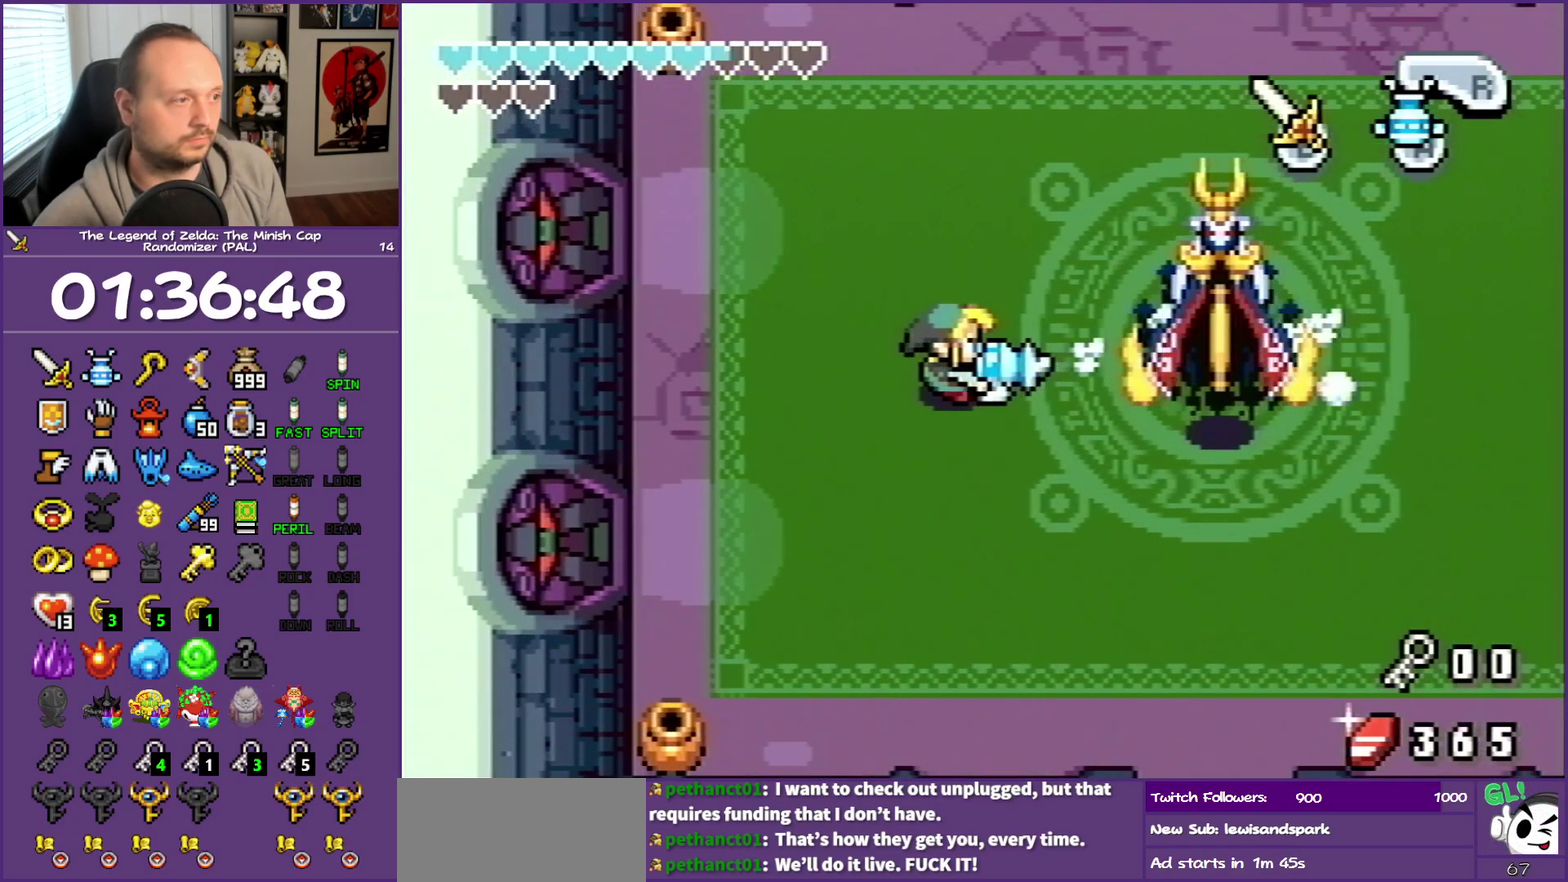
{"buttons": ["A"], "events": []}
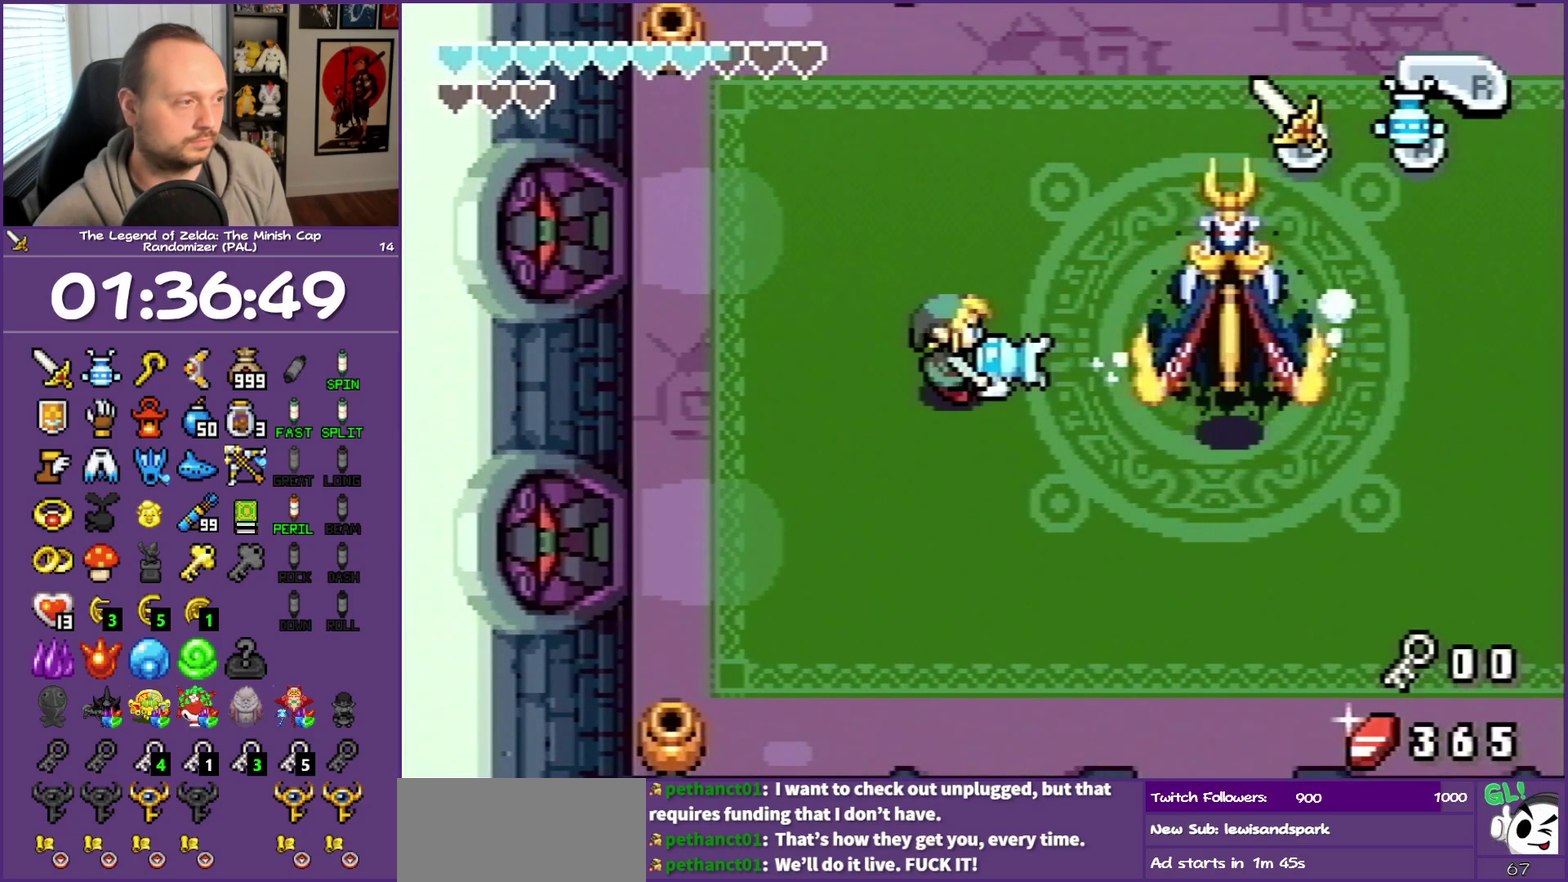
{"buttons": ["A"], "events": []}
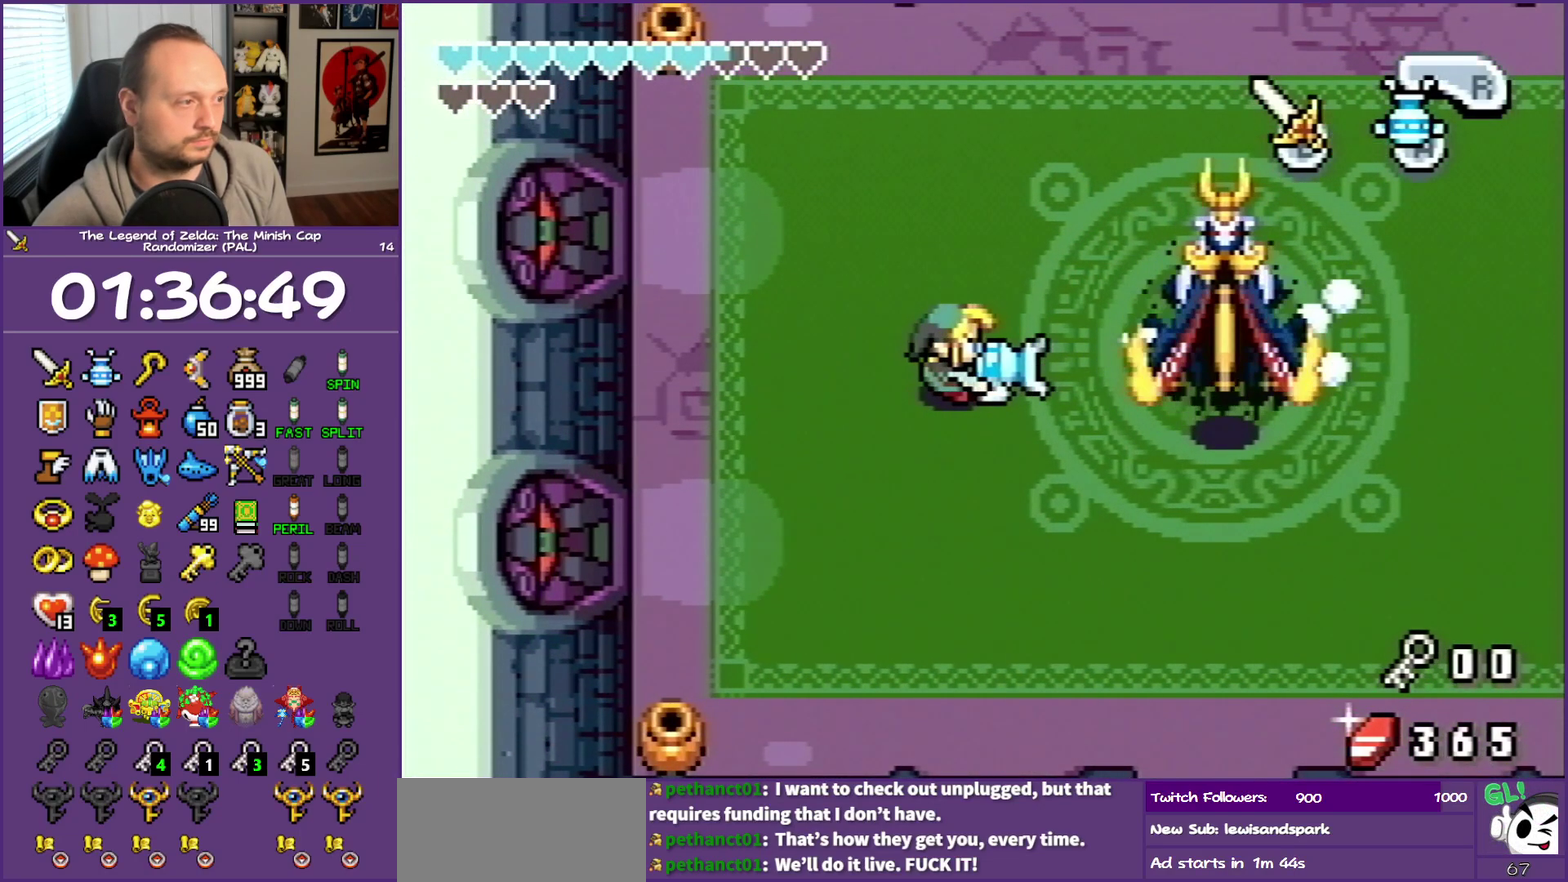
{"buttons": ["A"], "events": [[50, "DPAD_LEFT", "down"], [100, "DPAD_LEFT", "up"]]}
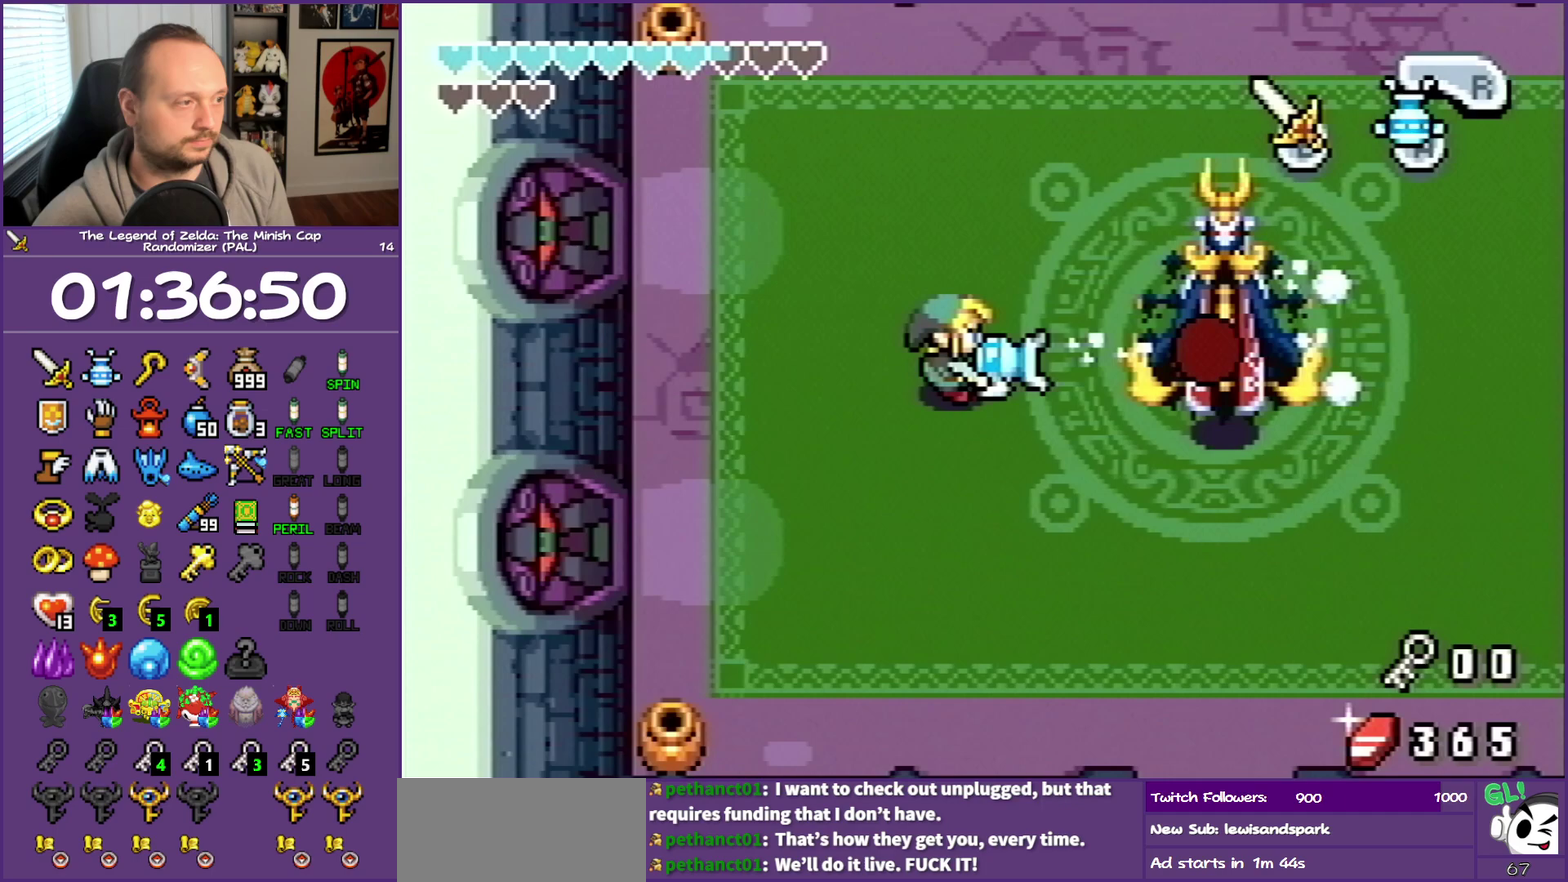
{"buttons": ["A"], "events": []}